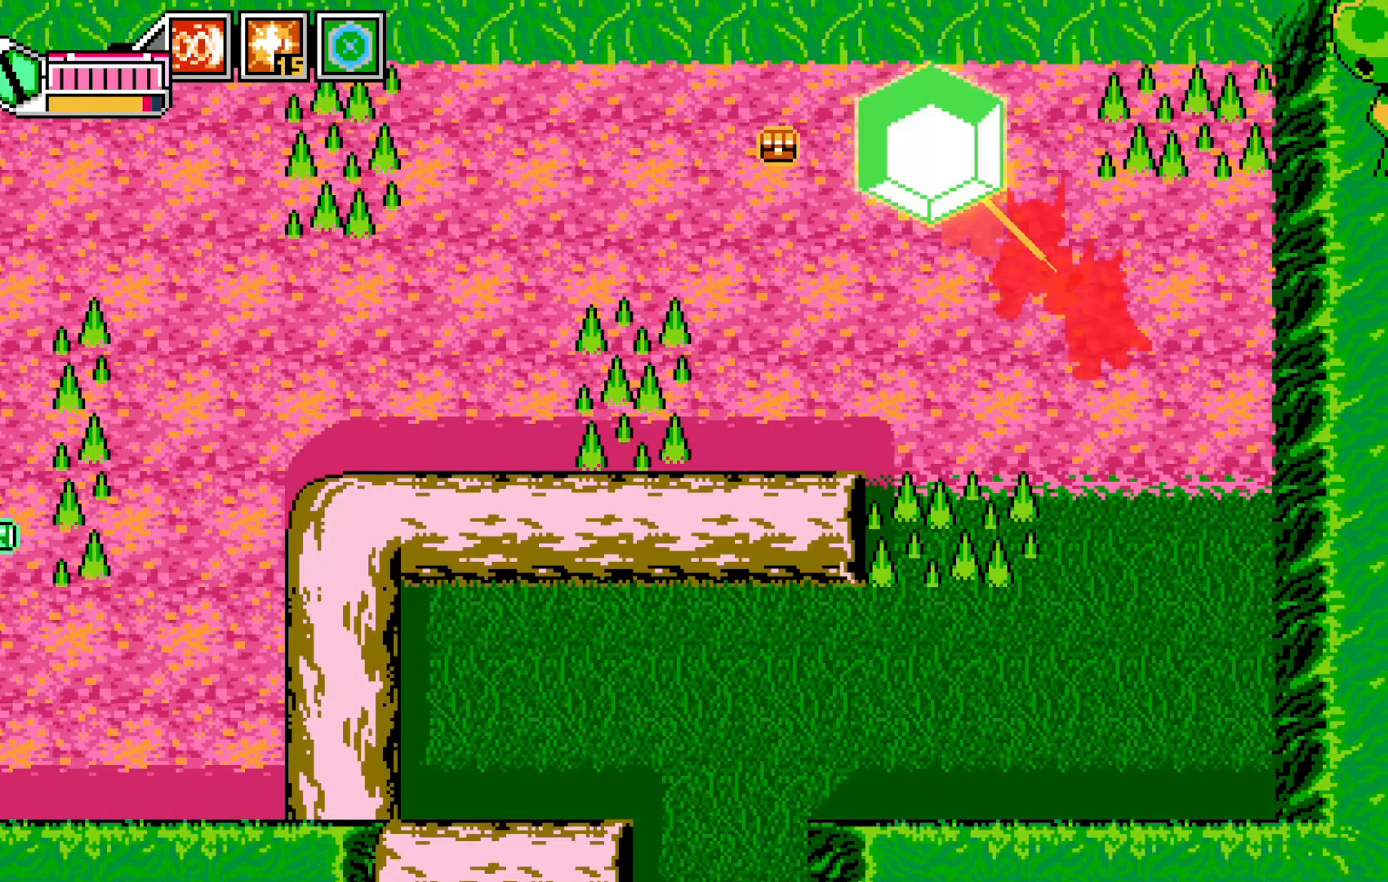
Gameplay with a controller (Xbox layout); each line is a JSON object with the inputs held at the frame after it (dt_ms = milliseconds from this image to that frame). "events" lists button and stick changes between this image and that frame as [ms after this image, input, new state], when the widget could be followed in between. Not read: HOME L3 R3 right_stick.
{"dt_ms": 500, "buttons": [], "left_stick": "down-left", "events": [[50, "A", "up"], [200, "left_stick", "left"], [450, "left_stick", "down-left"]]}
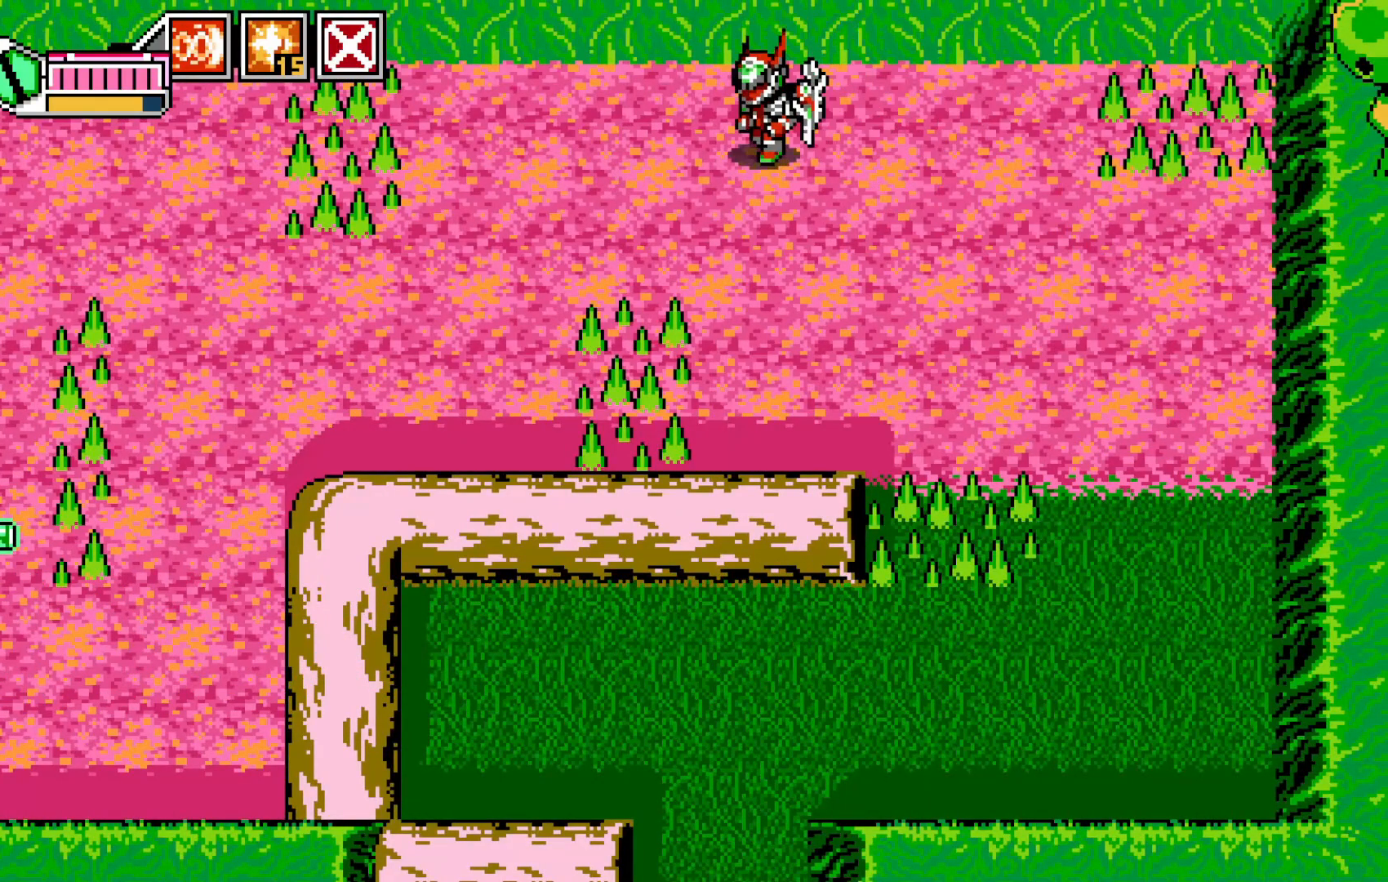
{"dt_ms": 500, "buttons": [], "left_stick": "left", "events": [[183, "left_stick", "left"]]}
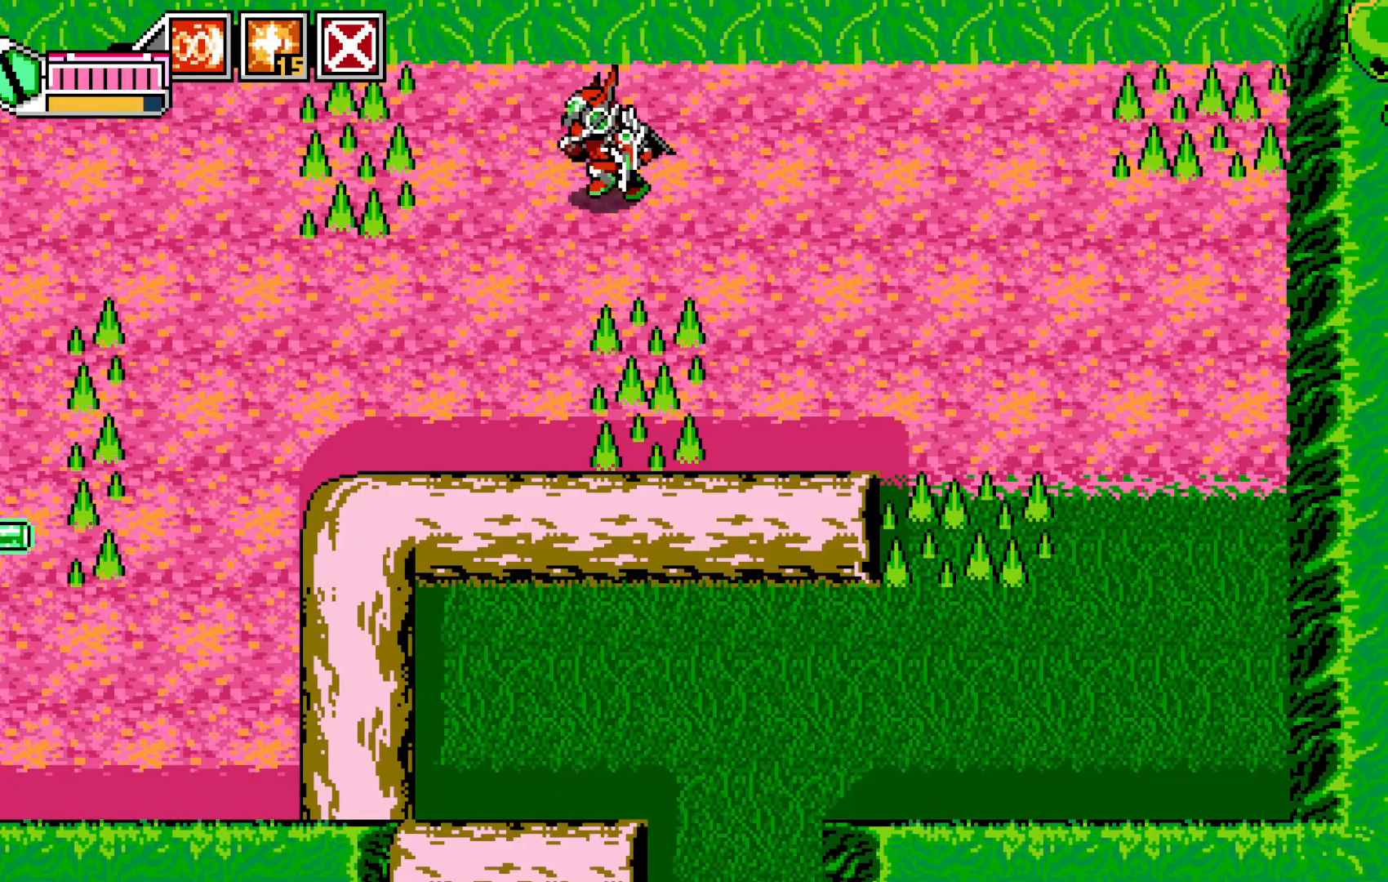
{"dt_ms": 500, "buttons": [], "left_stick": "down-left", "events": [[150, "left_stick", "down-left"]]}
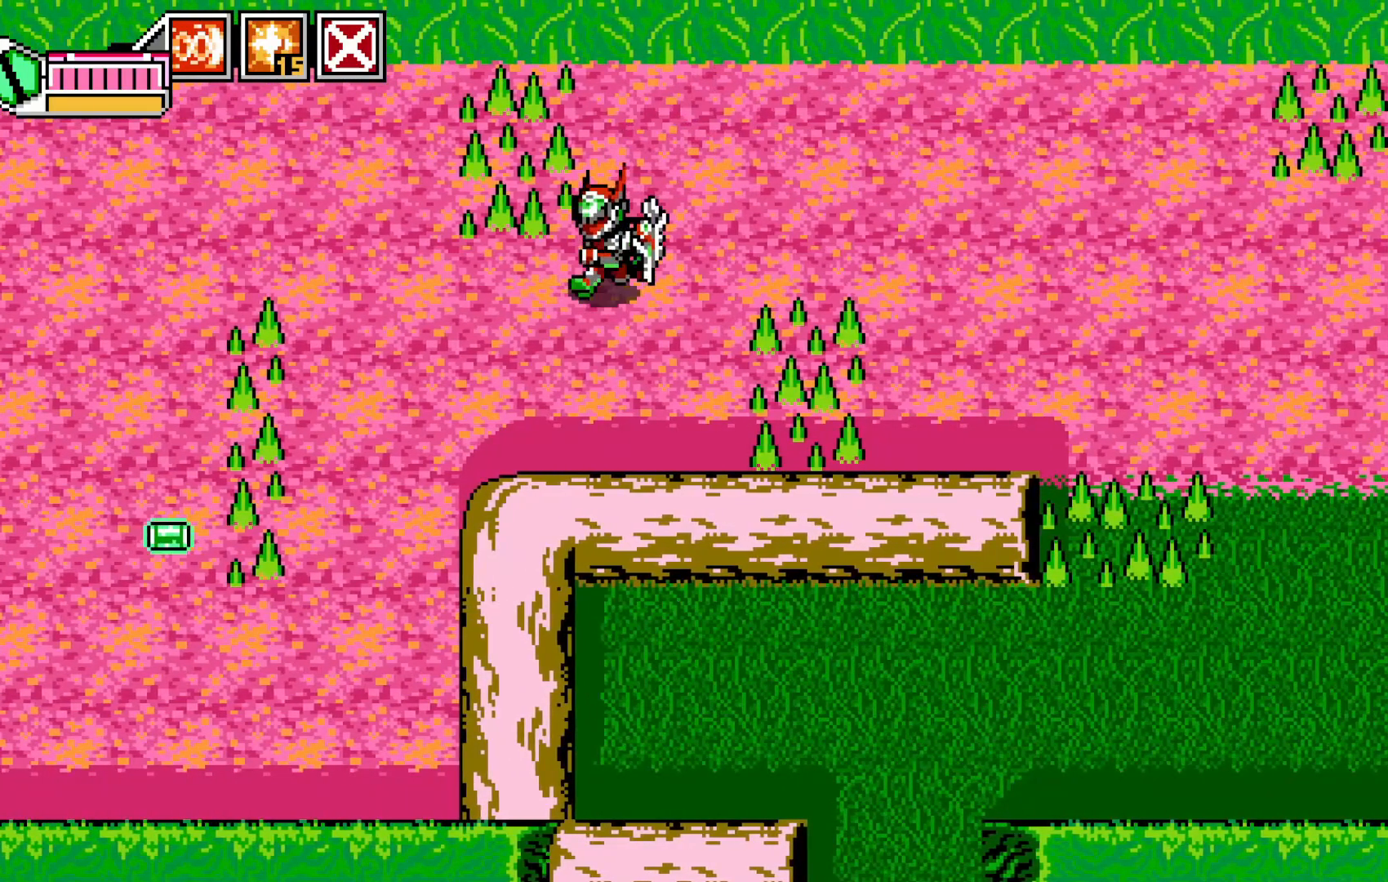
{"dt_ms": 500, "buttons": ["A"], "left_stick": "up-left", "events": [[350, "left_stick", "up-left"], [500, "A", "down"]]}
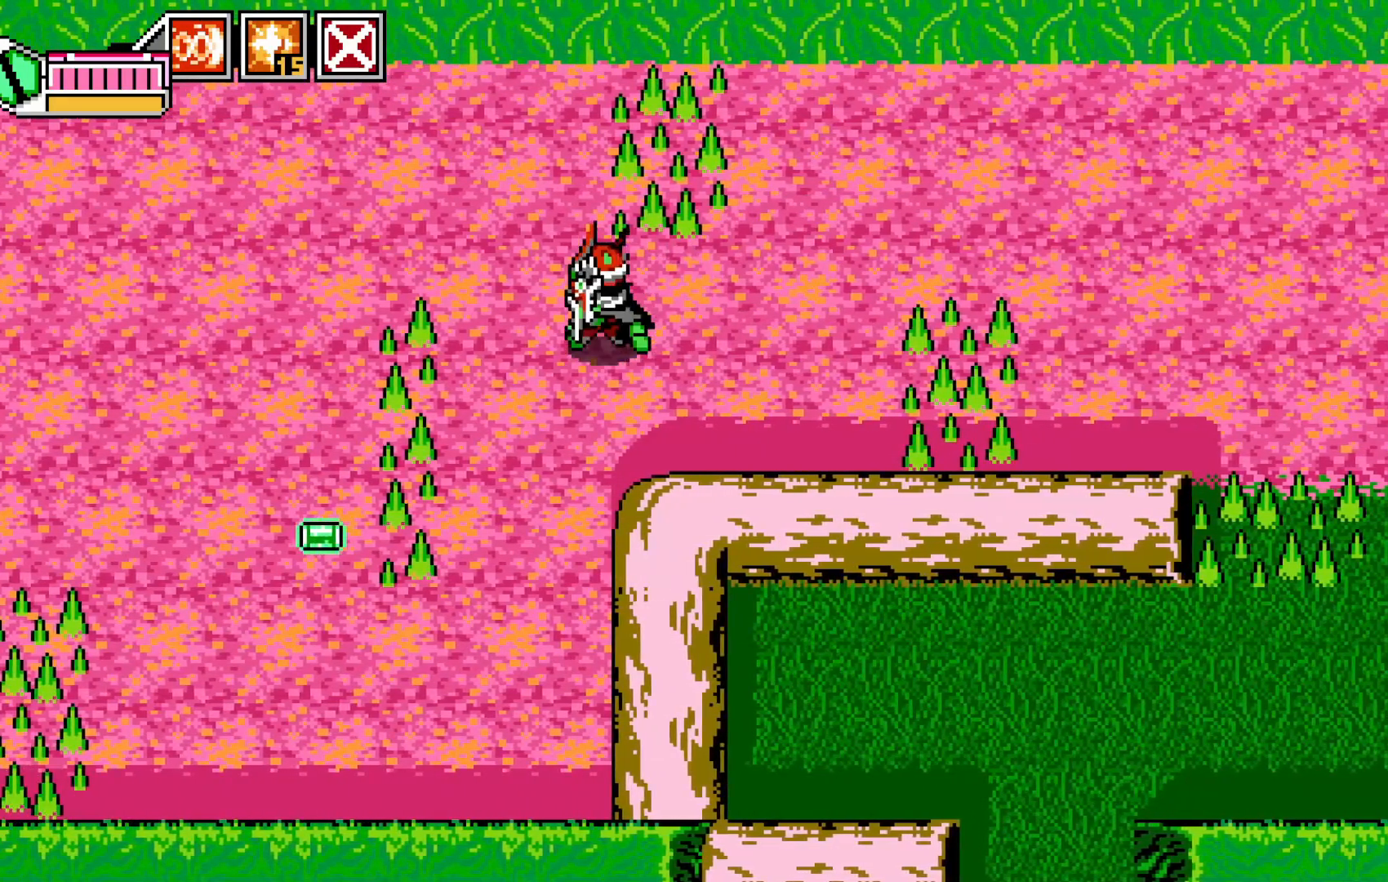
{"dt_ms": 500, "buttons": [], "left_stick": "left", "events": [[133, "Y", "down"], [150, "Y", "up"], [200, "A", "up"], [383, "left_stick", "left"]]}
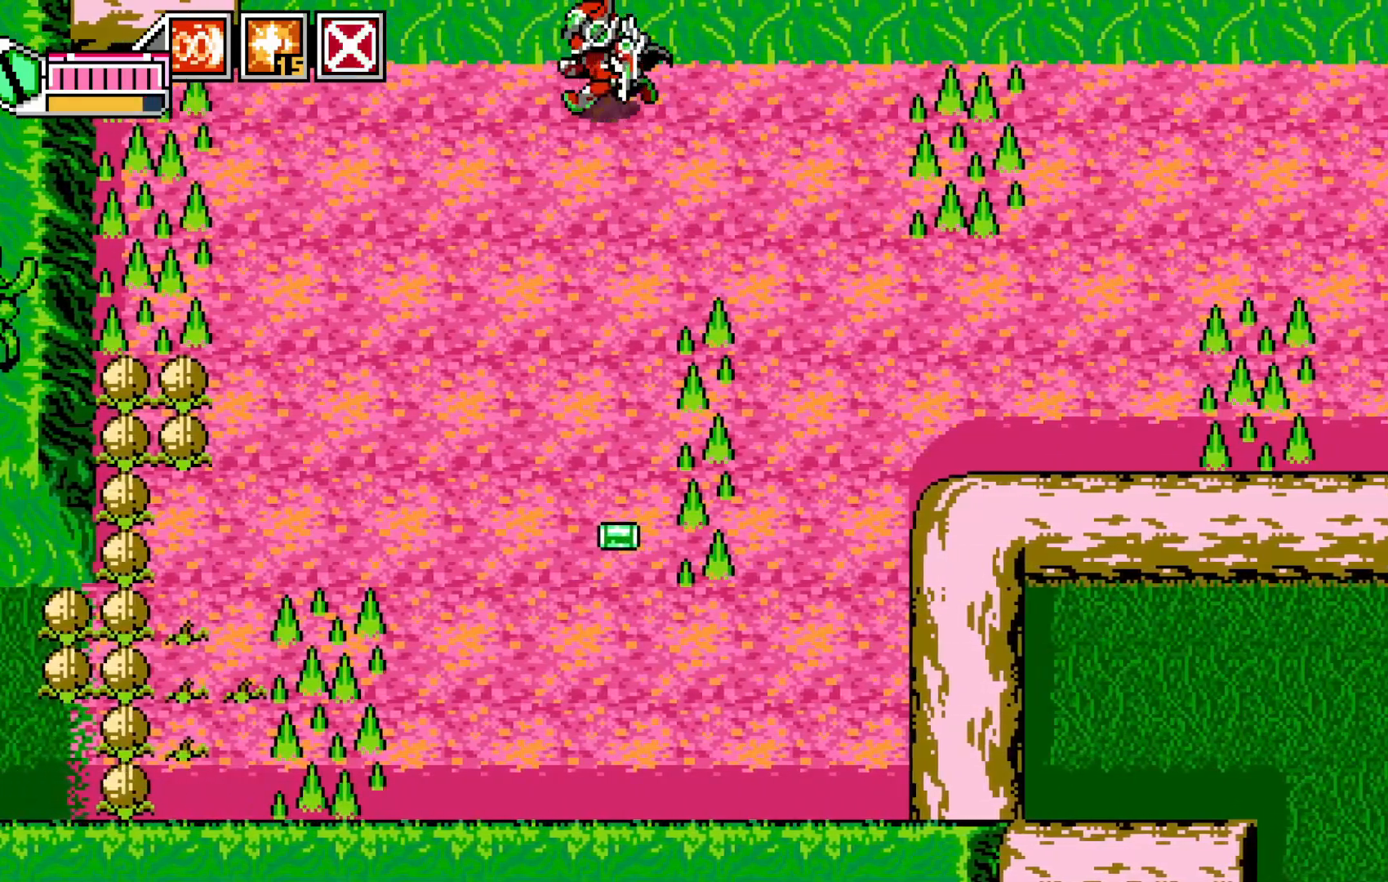
{"dt_ms": 500, "buttons": [], "left_stick": "down-left", "events": [[33, "left_stick", "down-left"], [333, "A", "down"], [450, "A", "up"]]}
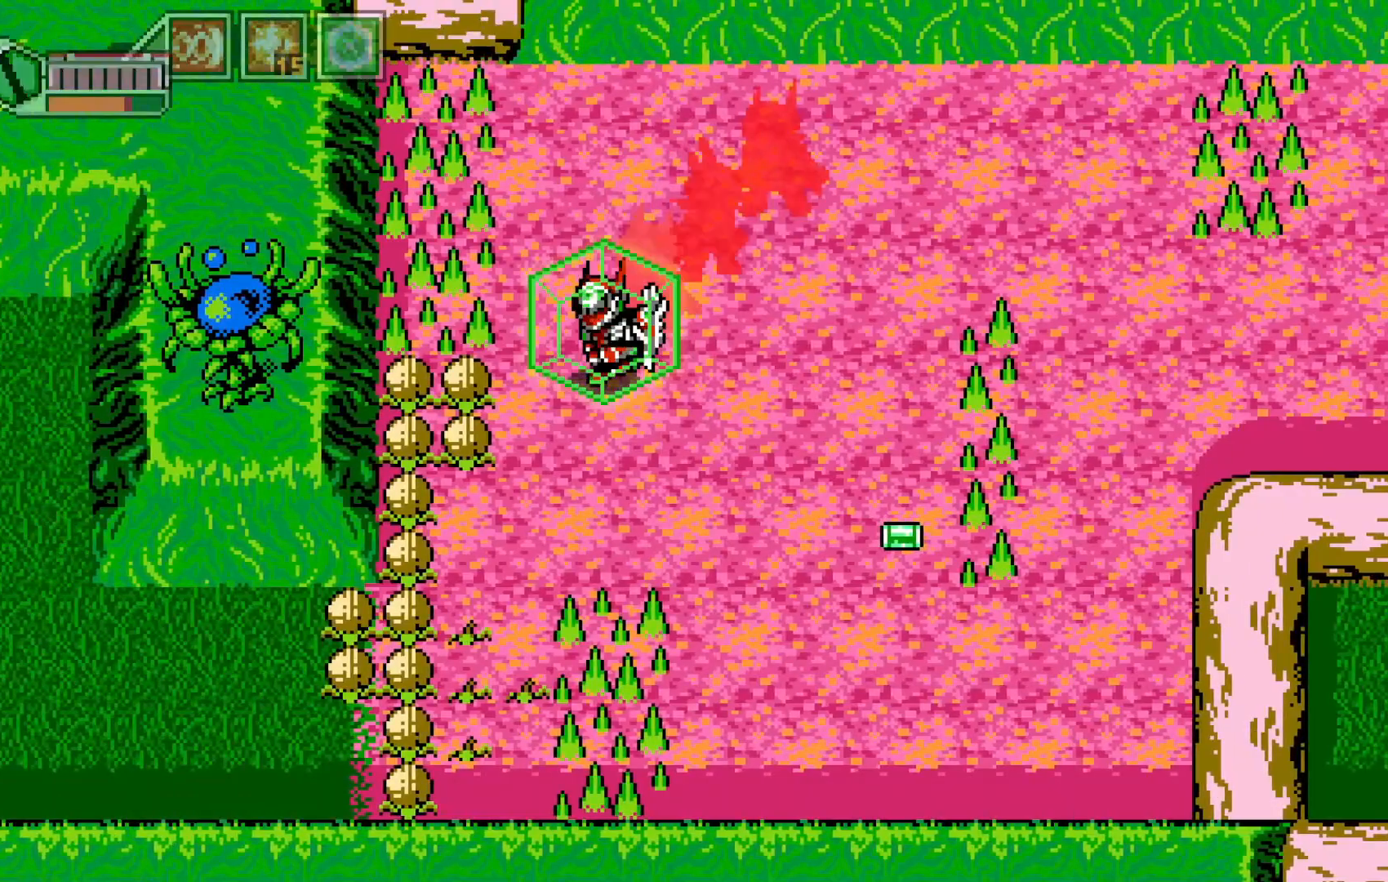
{"dt_ms": 500, "buttons": [], "left_stick": "down-left", "events": [[100, "left_stick", "down-right"], [150, "left_stick", "right"], [283, "left_stick", "center"], [350, "left_stick", "down-left"]]}
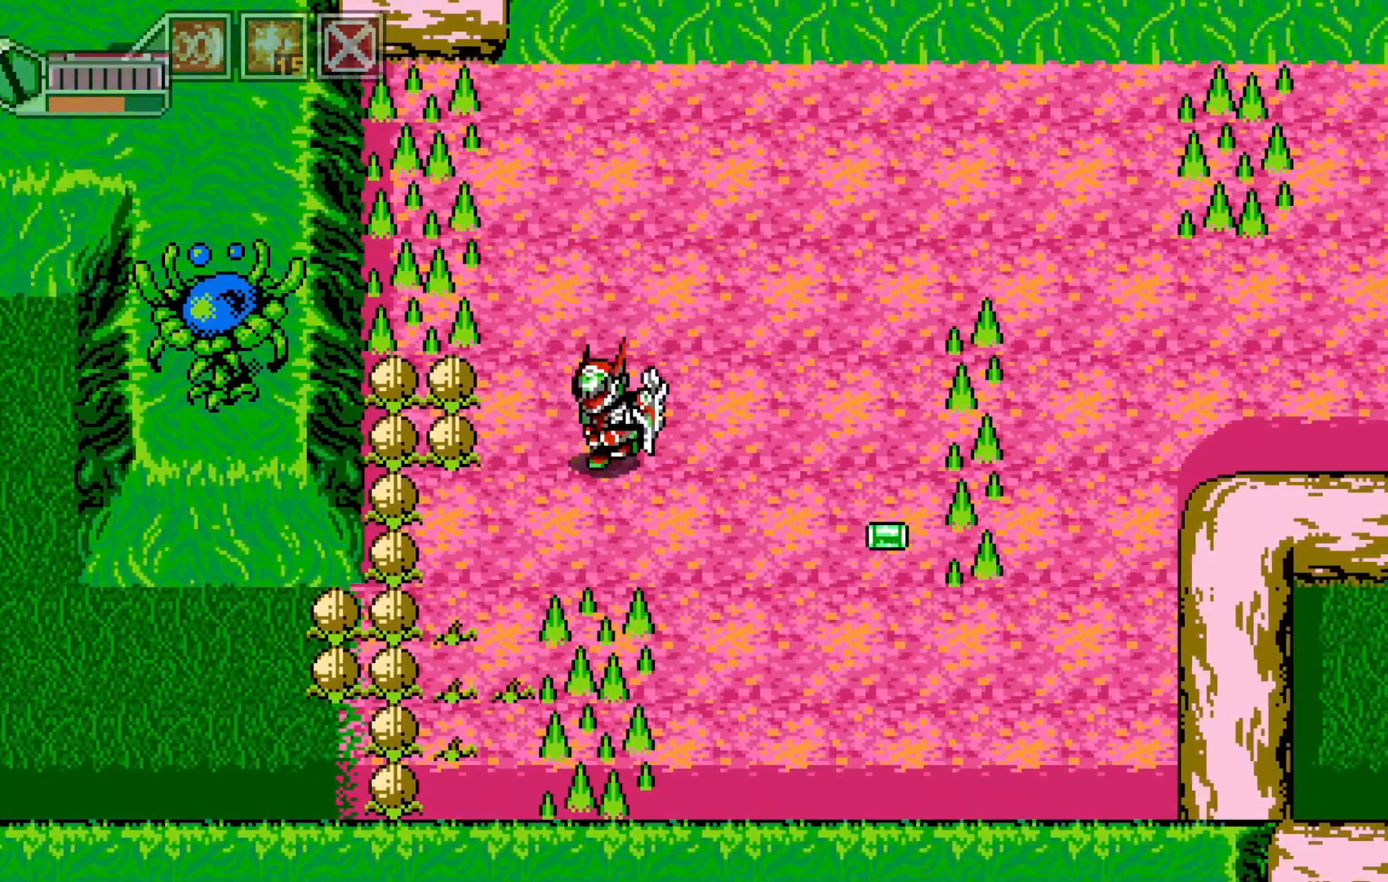
{"dt_ms": 500, "buttons": ["X"], "left_stick": "down-left", "events": [[50, "X", "down"], [200, "X", "up"], [450, "X", "down"]]}
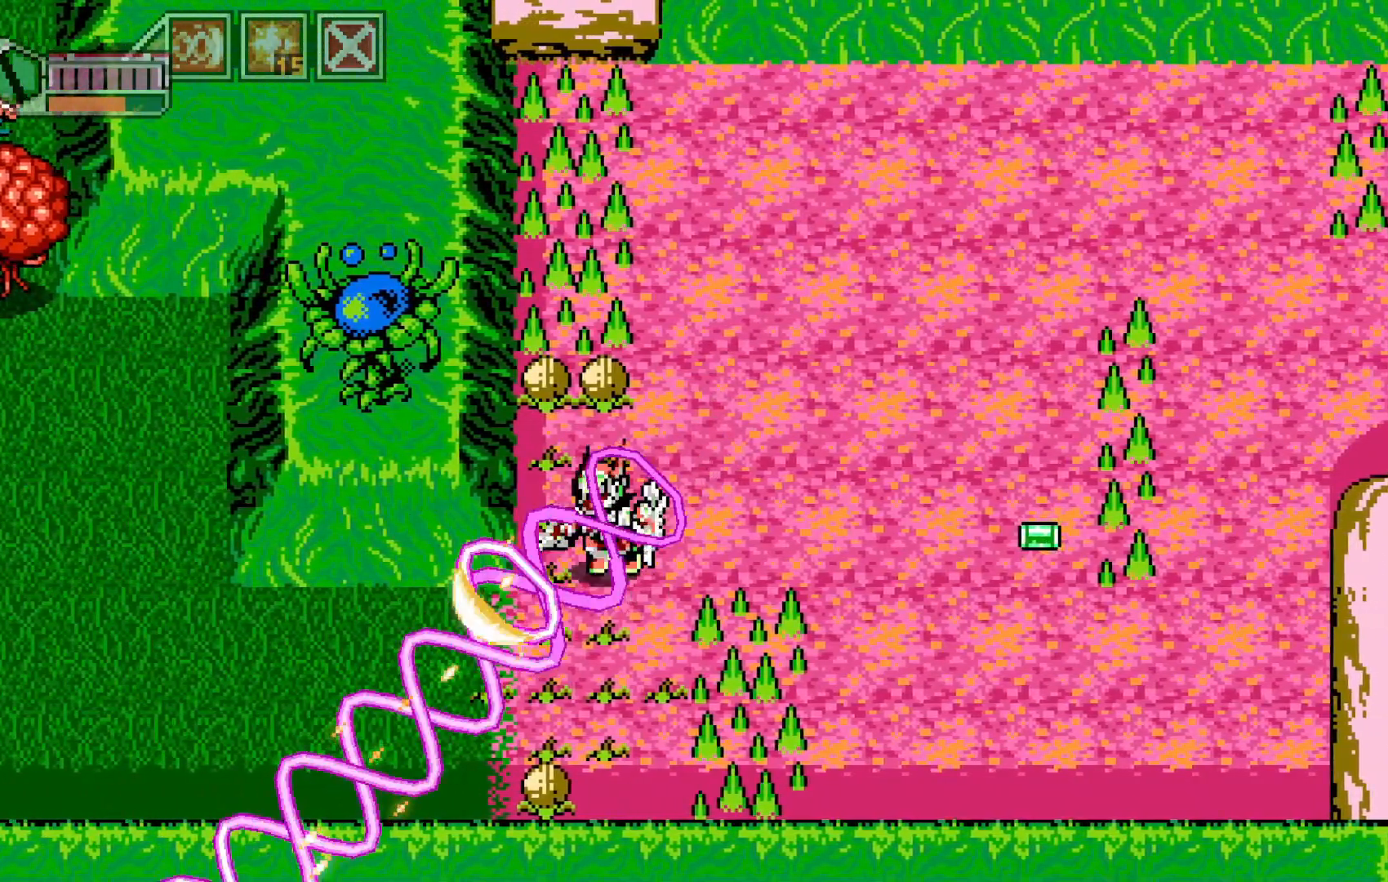
{"dt_ms": 500, "buttons": [], "left_stick": "down-left", "events": [[50, "X", "up"]]}
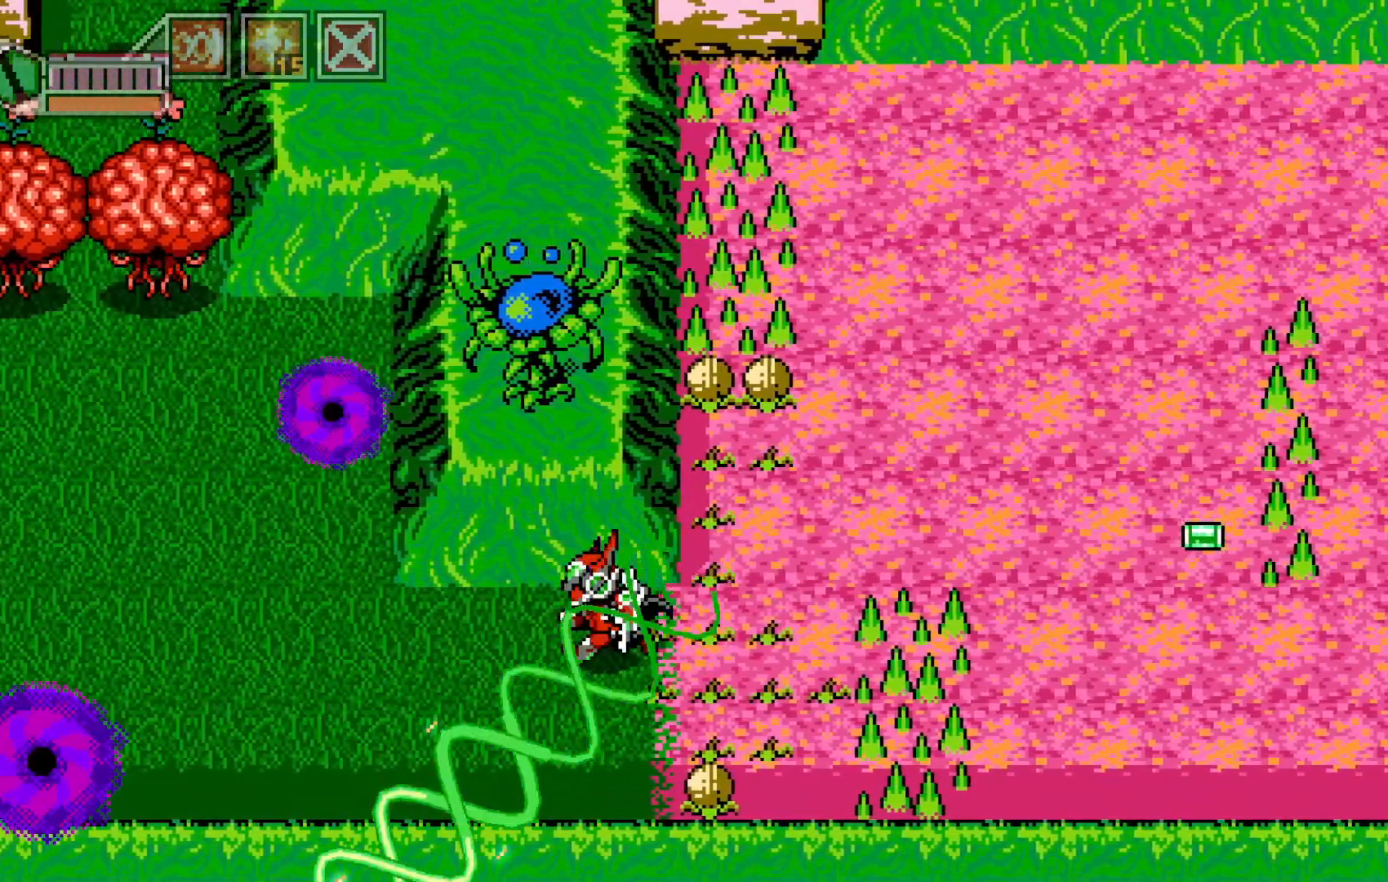
{"dt_ms": 500, "buttons": [], "left_stick": "center", "events": [[150, "left_stick", "up-left"], [300, "X", "down"], [433, "X", "up"], [450, "left_stick", "center"]]}
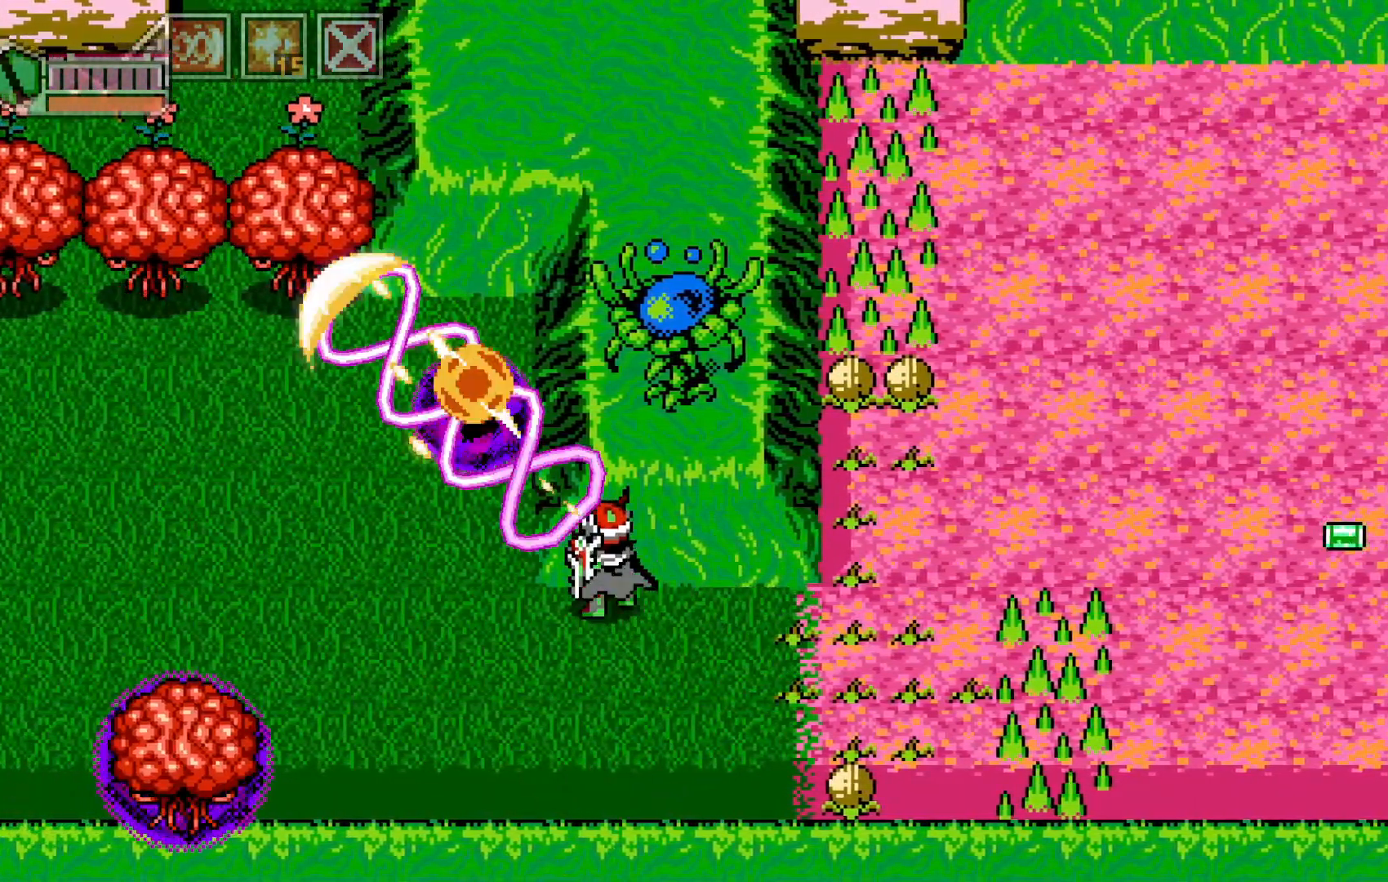
{"dt_ms": 500, "buttons": [], "left_stick": "left", "events": [[33, "X", "down"], [100, "left_stick", "down"], [133, "X", "up"], [200, "X", "down"], [233, "left_stick", "left"], [300, "X", "up"], [300, "left_stick", "up-left"], [350, "X", "down"], [400, "left_stick", "left"], [450, "SELECT", "down"], [450, "X", "up"], [483, "SELECT", "up"]]}
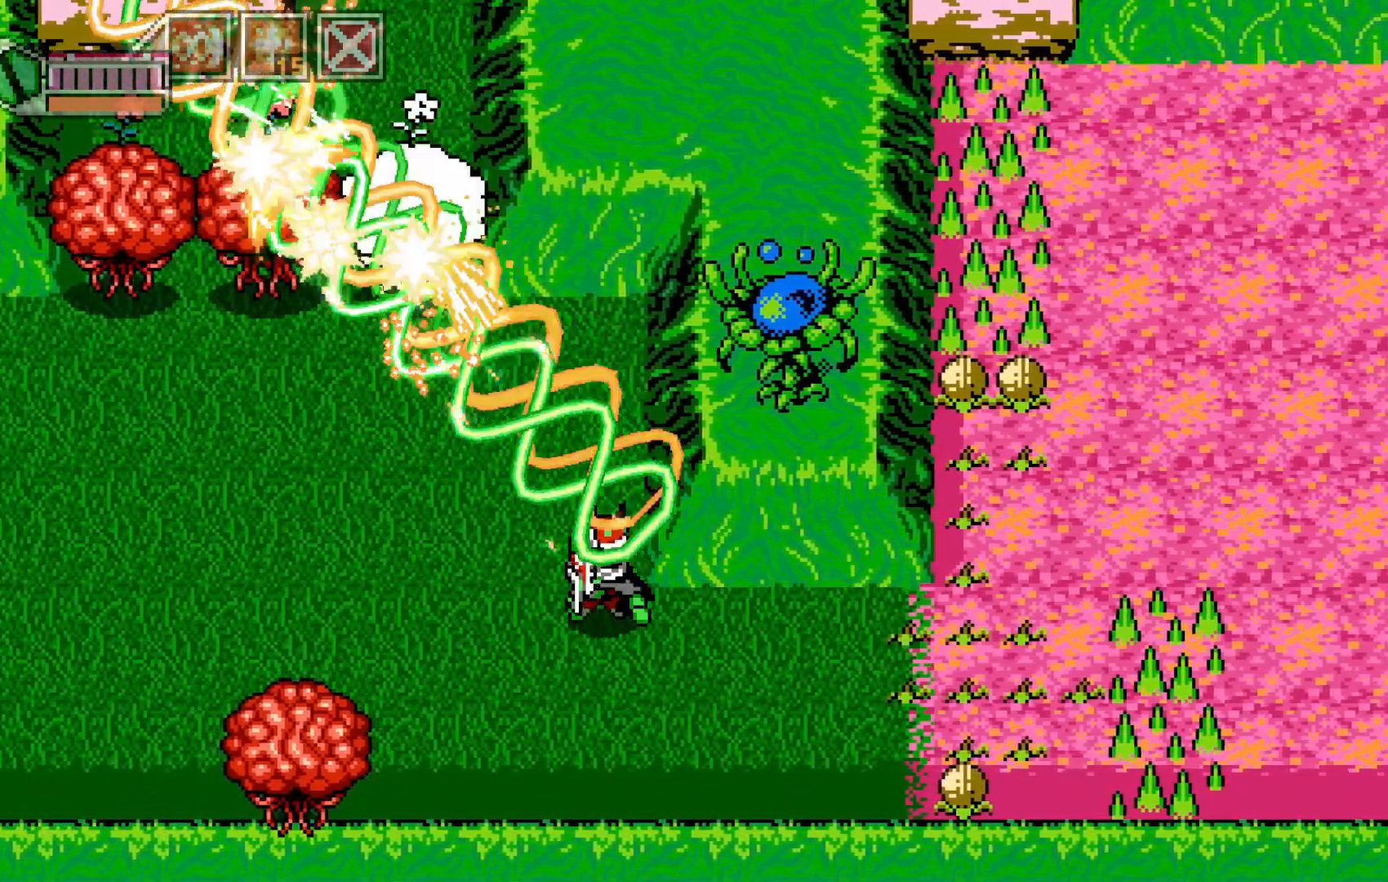
{"dt_ms": 500, "buttons": ["X"], "left_stick": "up-left", "events": [[50, "X", "down"], [83, "left_stick", "right"], [150, "X", "up"], [150, "left_stick", "up"], [233, "X", "down"], [300, "left_stick", "up-left"], [350, "X", "up"], [433, "X", "down"], [450, "Y", "down"], [500, "Y", "up"]]}
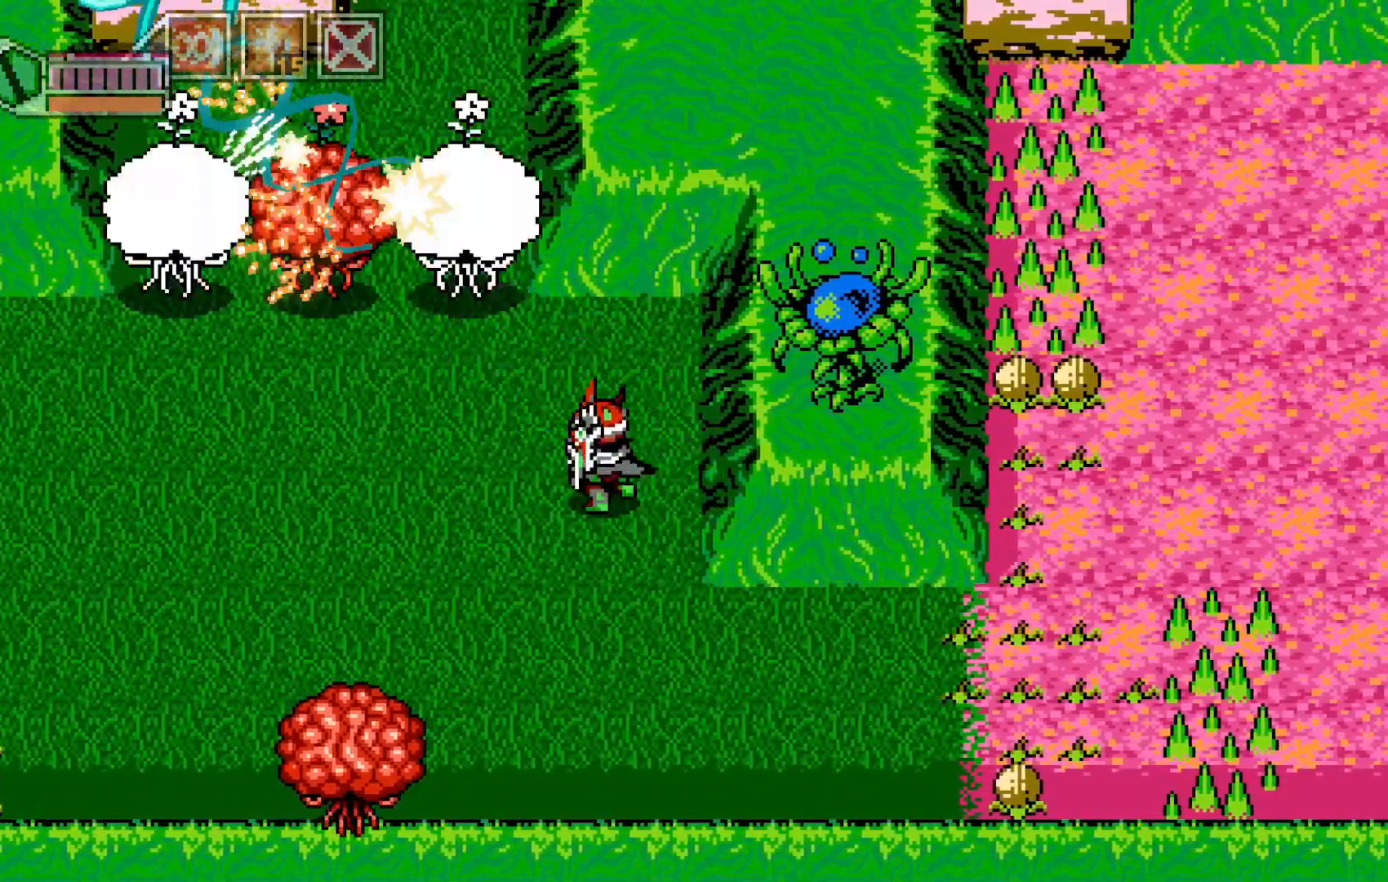
{"dt_ms": 1000, "buttons": ["Y"], "left_stick": "up-left"}
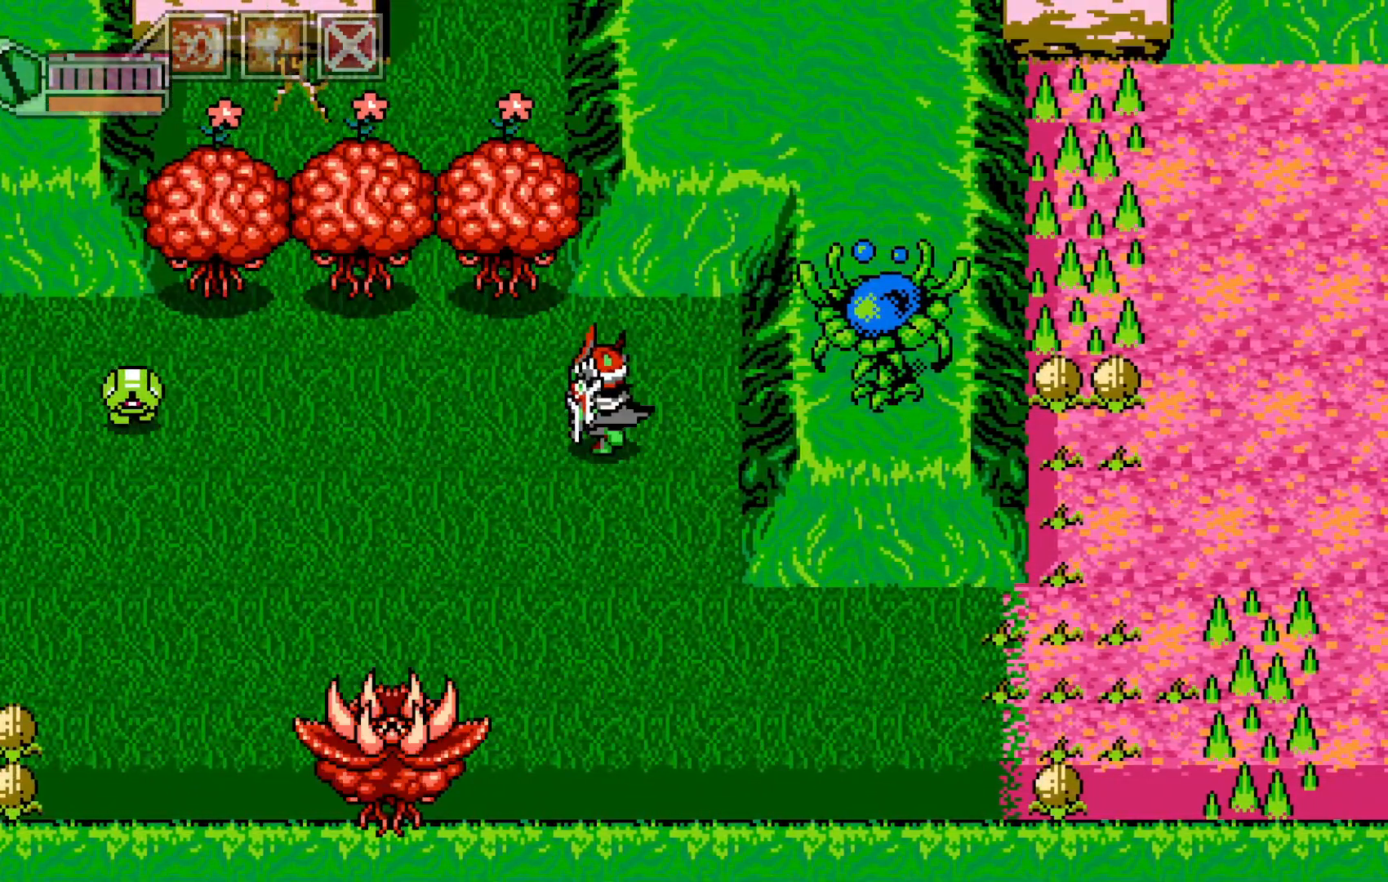
{"dt_ms": 500, "buttons": [], "left_stick": "center", "events": [[133, "left_stick", "down-left"], [250, "X", "down"], [250, "left_stick", "down-right"], [333, "X", "up"], [400, "Y", "up"], [433, "X", "down"], [483, "left_stick", "center"], [500, "X", "up"]]}
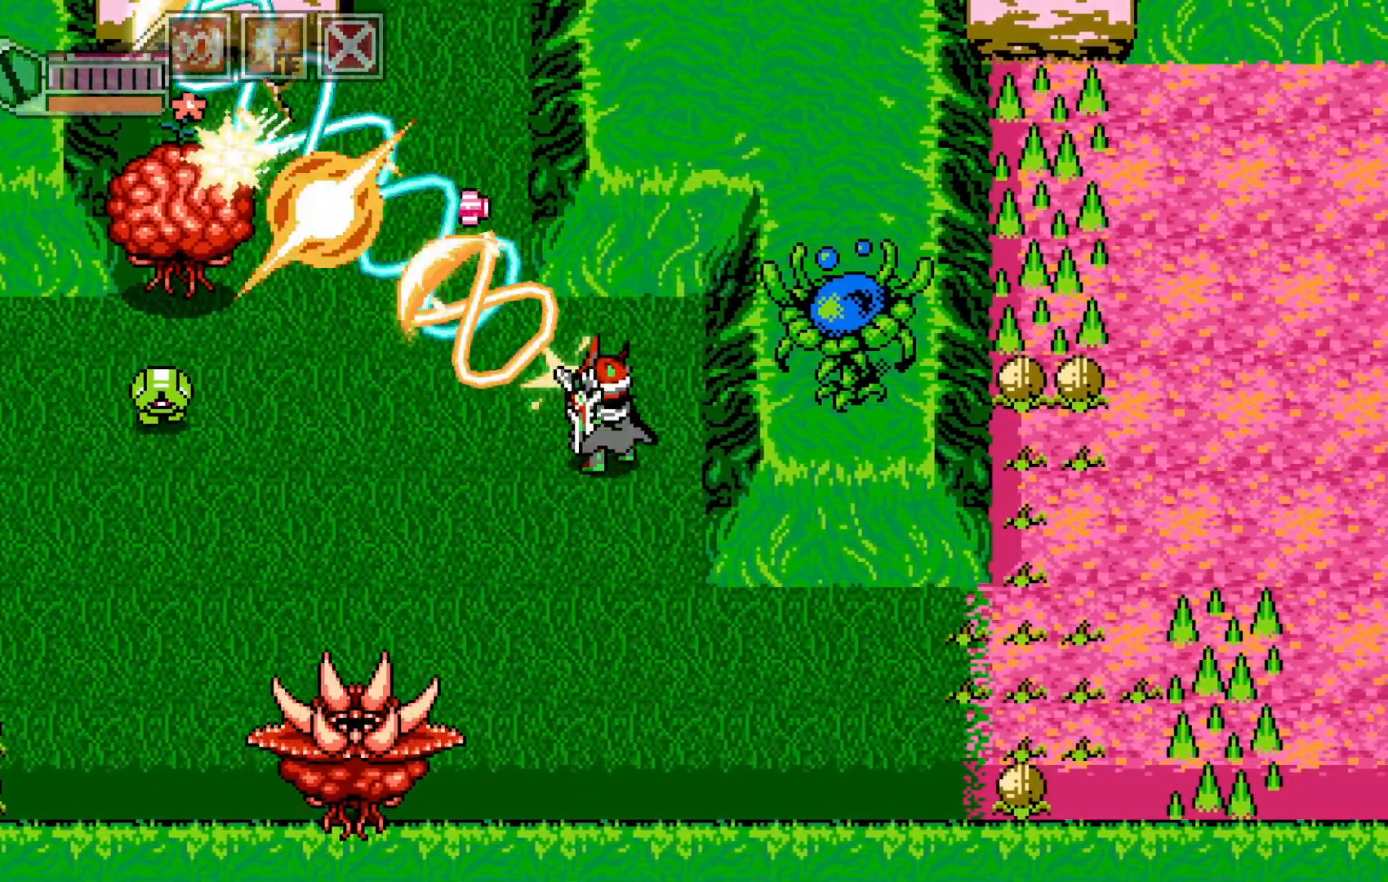
{"dt_ms": 500, "buttons": [], "left_stick": "down-right", "events": [[33, "left_stick", "left"], [100, "X", "down"], [133, "X", "up"], [133, "Y", "down"], [150, "left_stick", "down-right"], [233, "Y", "up"], [250, "X", "down"], [350, "X", "up"]]}
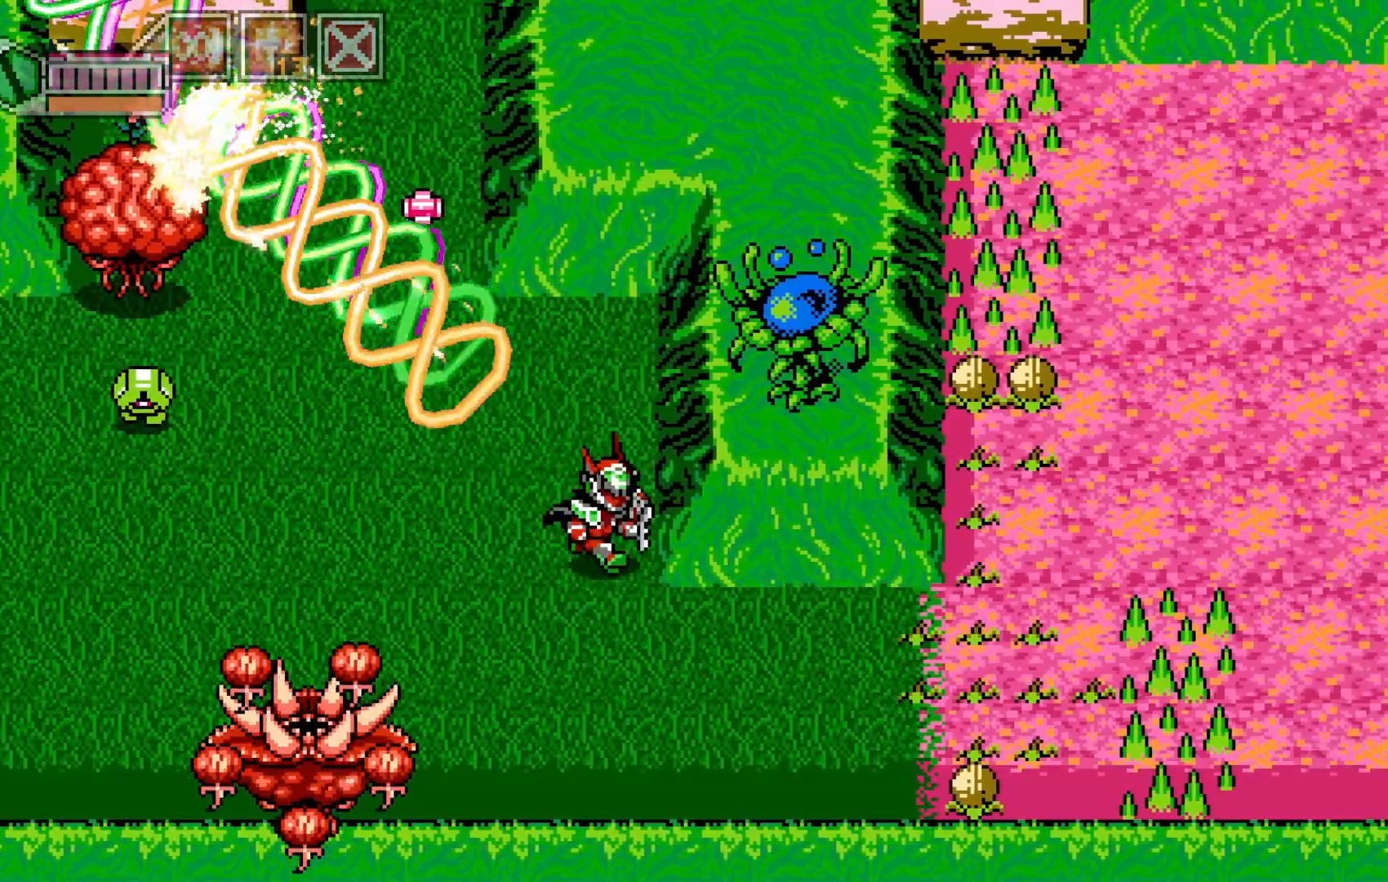
{"dt_ms": 500, "buttons": ["X"], "left_stick": "up", "events": [[83, "left_stick", "down-left"], [100, "START", "down"], [100, "X", "down"], [150, "START", "up"], [150, "X", "up"], [200, "Y", "down"], [250, "Y", "up"], [300, "X", "down"], [333, "left_stick", "center"], [383, "X", "up"], [400, "left_stick", "up"], [450, "X", "down"]]}
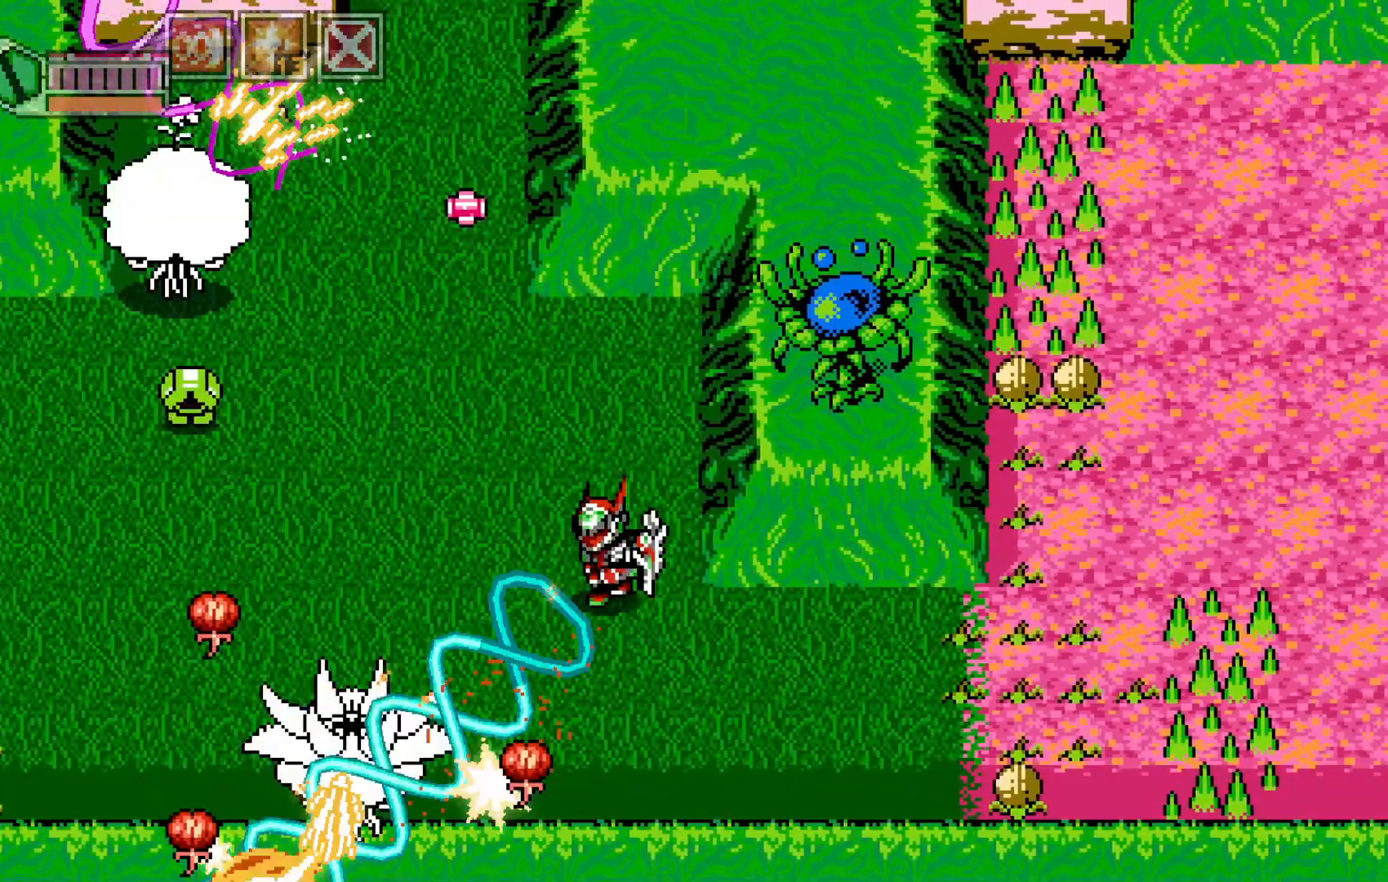
{"dt_ms": 1000, "buttons": ["X"], "left_stick": "down-right"}
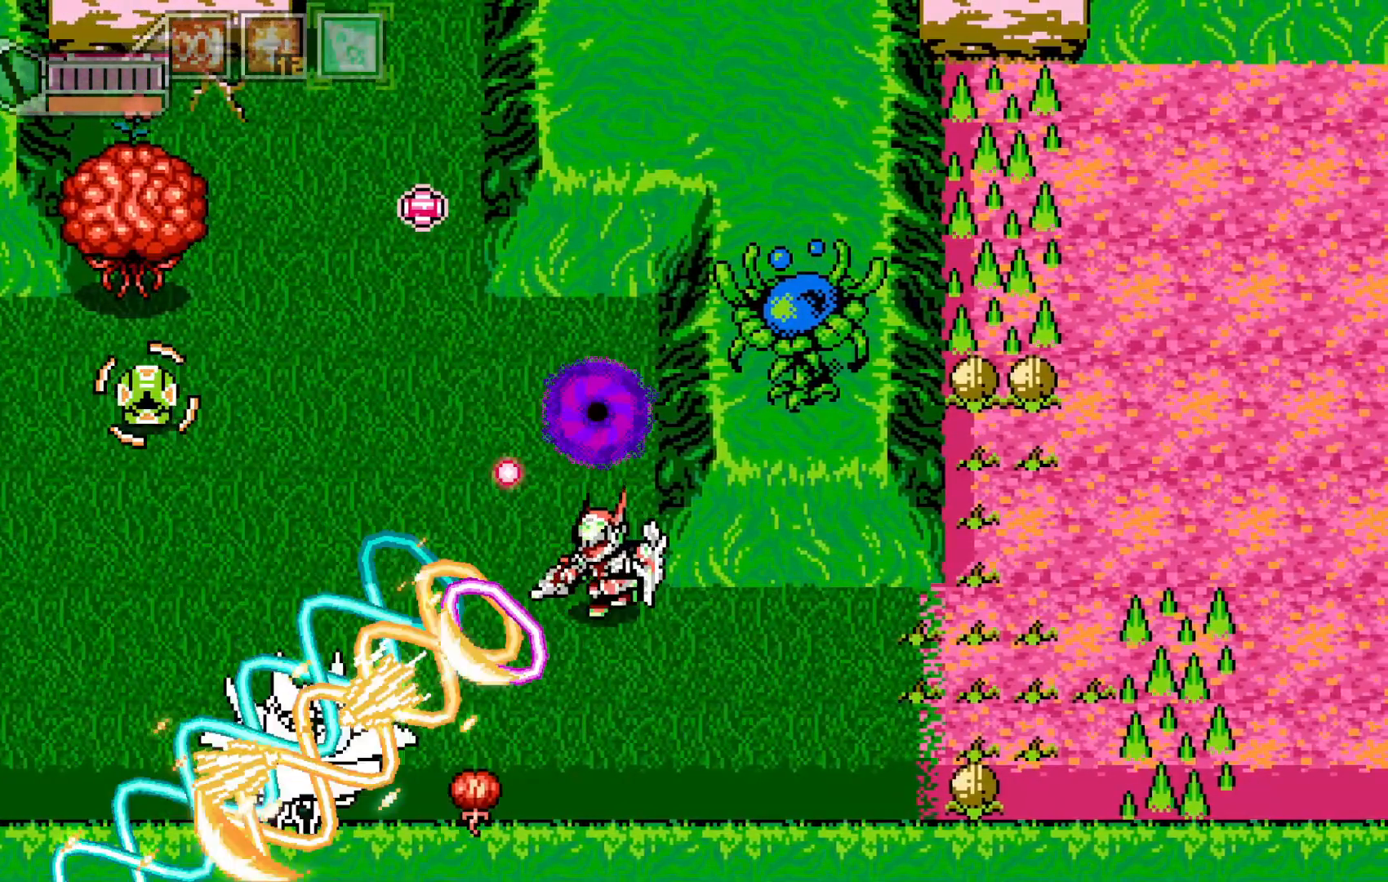
{"dt_ms": 500, "buttons": [], "left_stick": "left", "events": [[50, "X", "up"], [50, "left_stick", "down"], [100, "left_stick", "down-left"], [150, "X", "down"], [250, "X", "up"], [283, "left_stick", "right"], [300, "X", "down"], [400, "X", "up"], [433, "left_stick", "down"], [500, "left_stick", "left"]]}
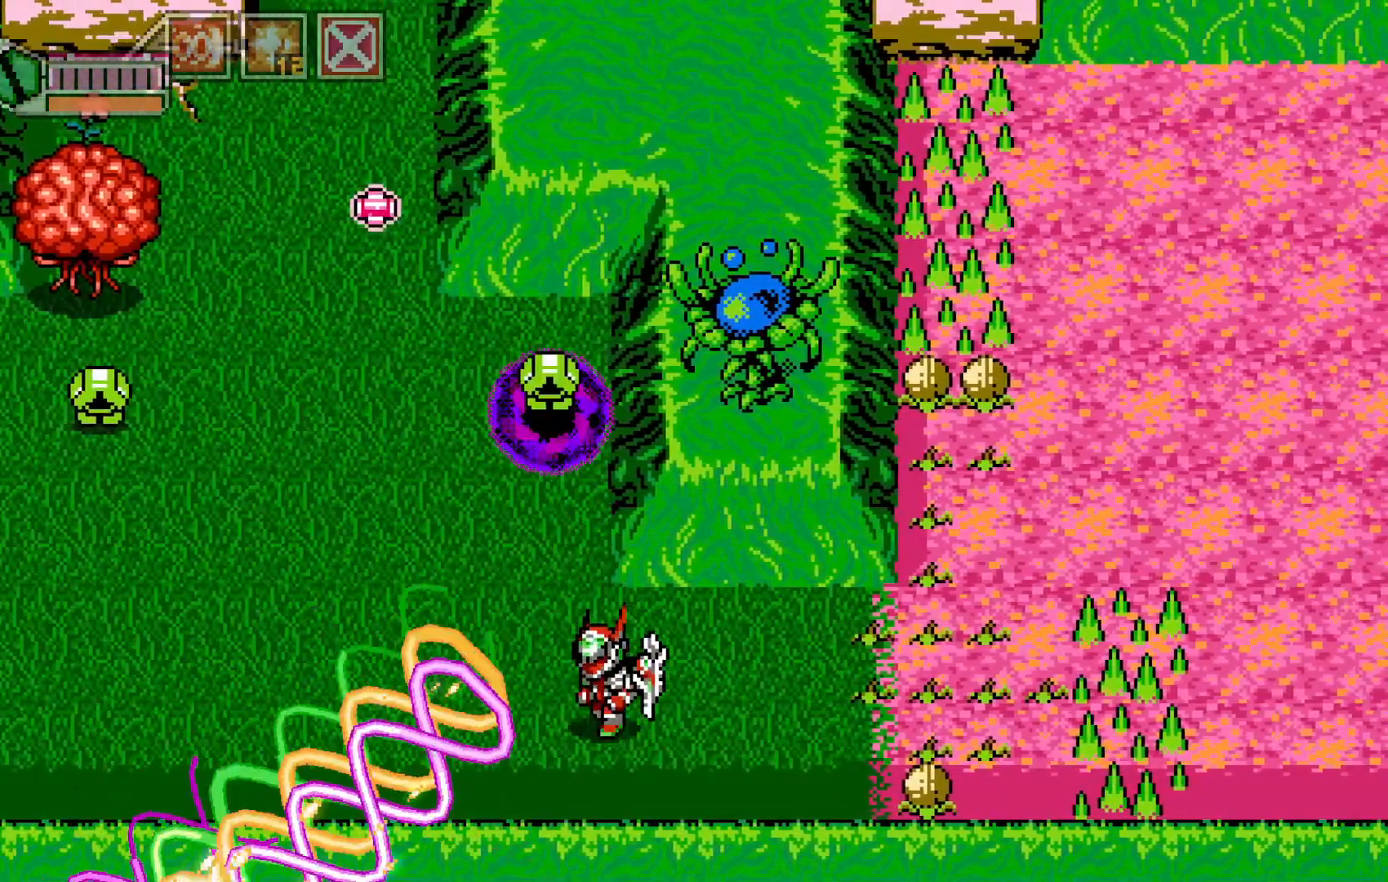
{"dt_ms": 500, "buttons": ["Y"], "left_stick": "up-left", "events": [[50, "Y", "down"], [250, "Y", "up"], [250, "left_stick", "up-left"], [350, "Y", "down"]]}
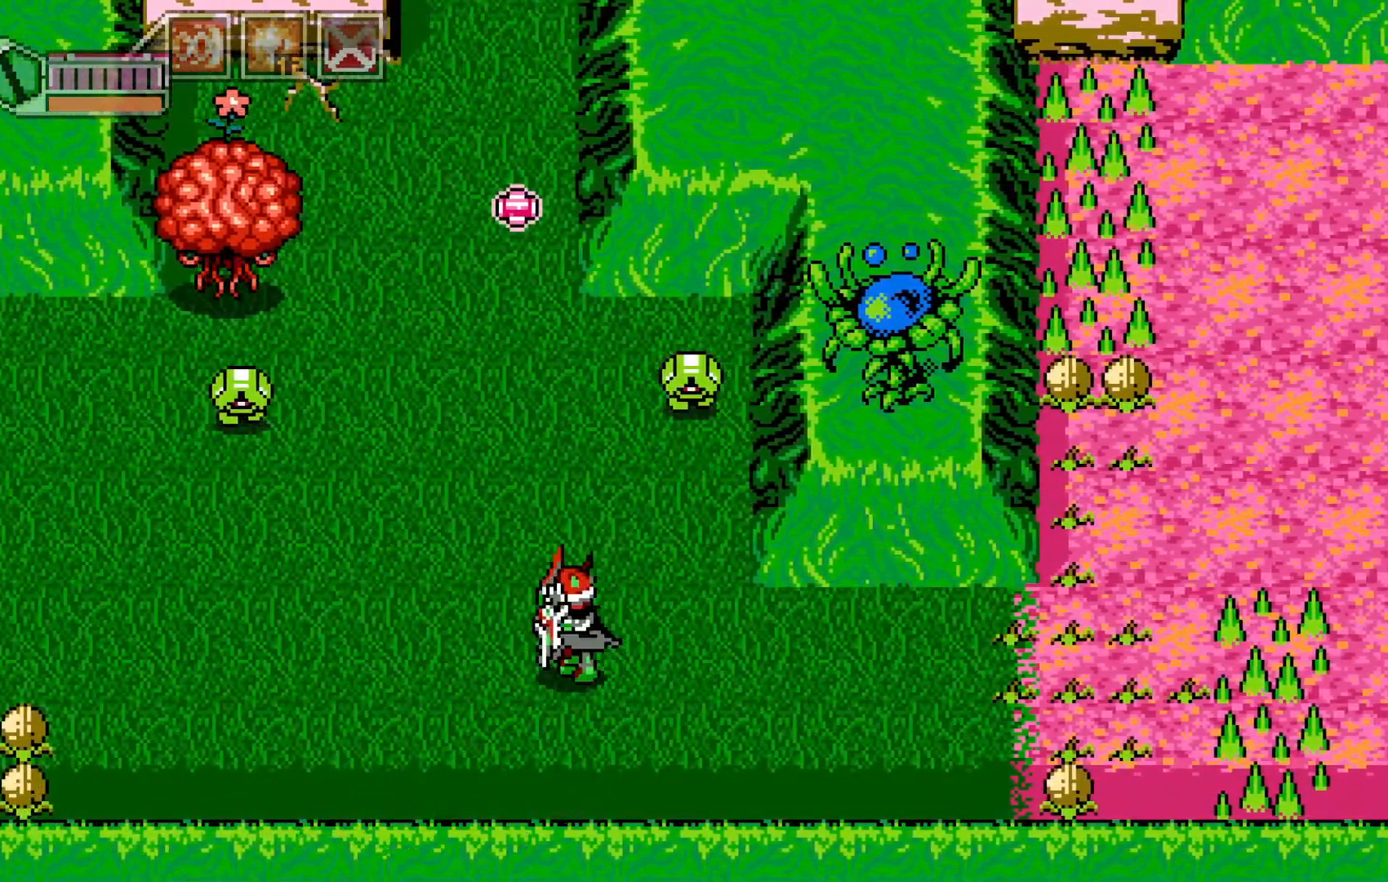
{"dt_ms": 500, "buttons": ["Y"], "left_stick": "down-right", "events": [[133, "X", "down"], [250, "X", "up"], [350, "X", "down"], [433, "left_stick", "down-left"], [450, "X", "up"], [500, "left_stick", "down-right"]]}
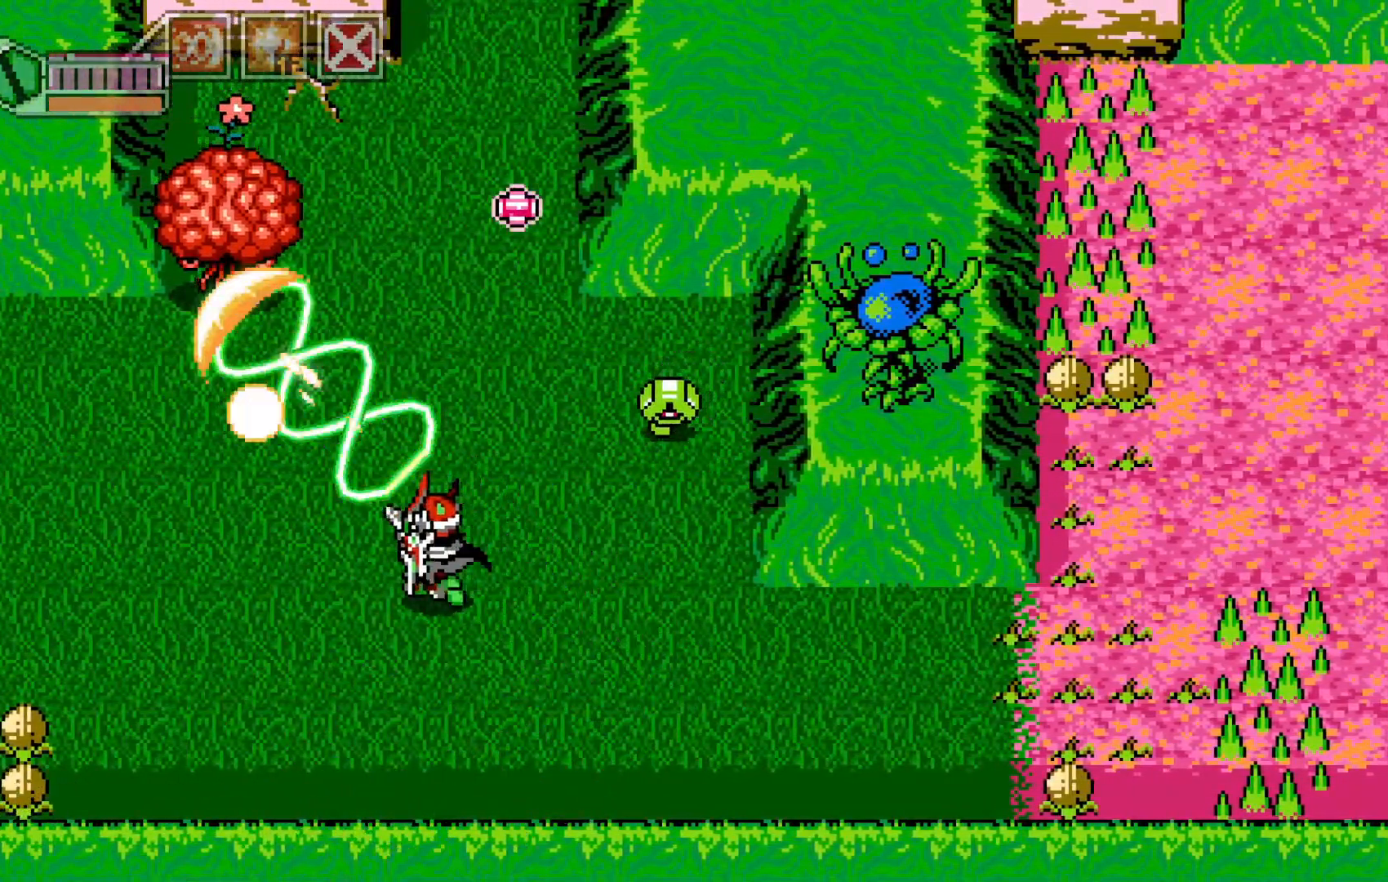
{"dt_ms": 500, "buttons": ["Y"], "left_stick": "down-right", "events": [[33, "X", "down"], [50, "left_stick", "right"], [133, "X", "up"], [150, "left_stick", "down-right"], [233, "X", "down"], [333, "X", "up"], [400, "X", "down"], [483, "X", "up"]]}
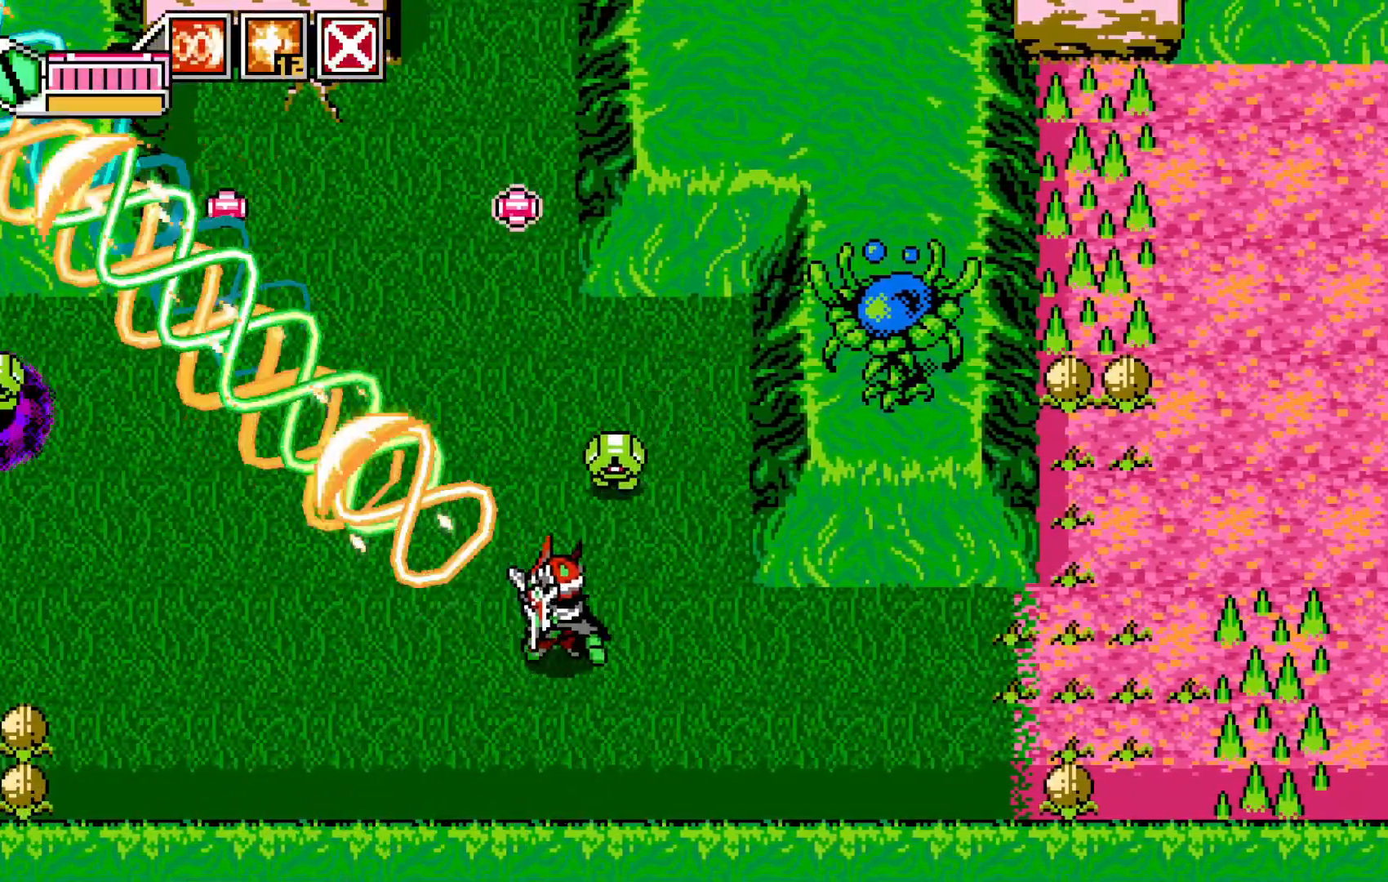
{"dt_ms": 1000, "buttons": ["Y", "R1"], "left_stick": "up"}
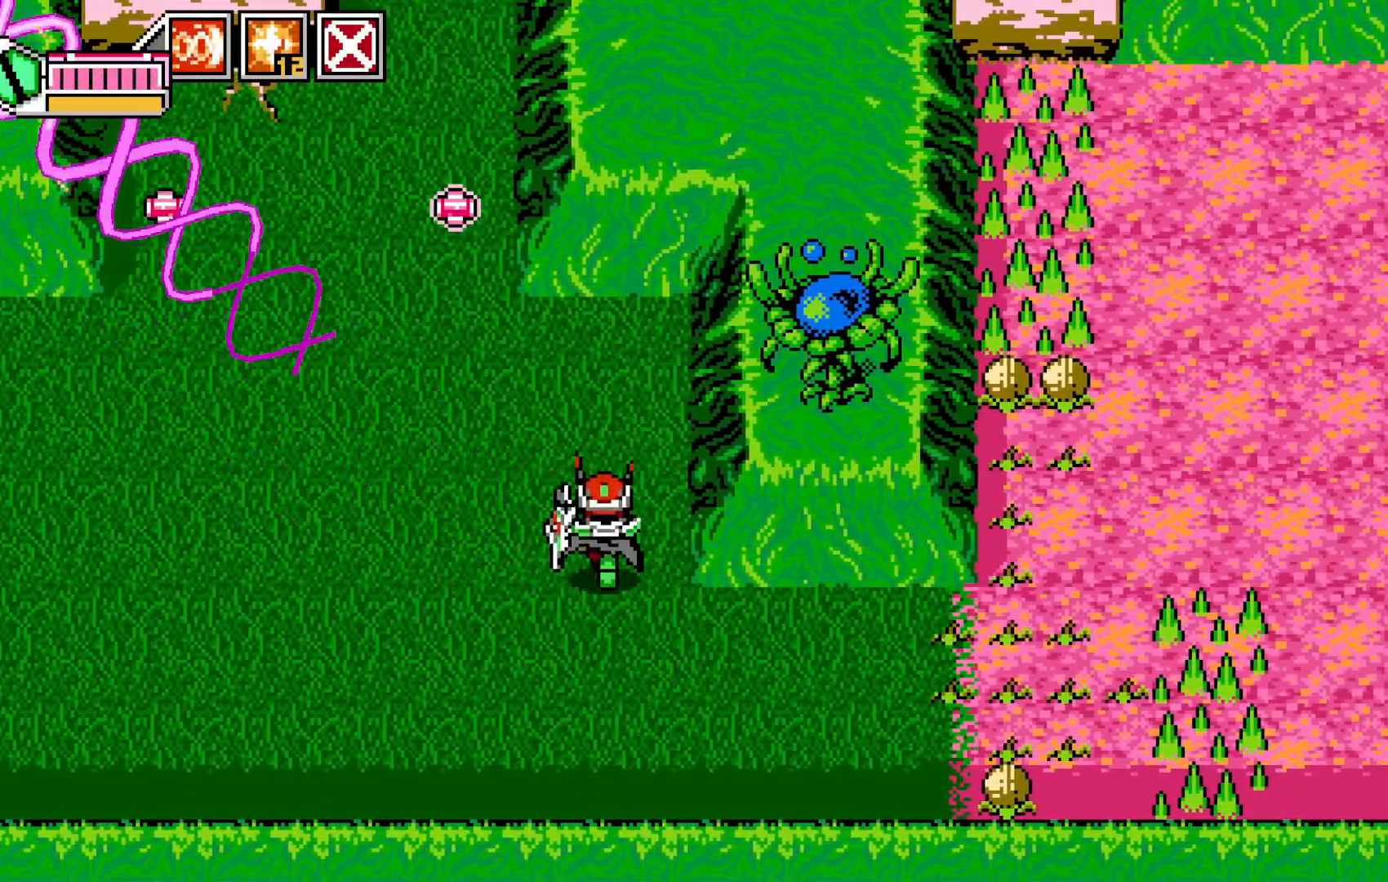
{"dt_ms": 500, "buttons": ["X", "Y"], "left_stick": "up-left", "events": [[233, "R1", "up"], [250, "Y", "up"], [250, "left_stick", "left"], [300, "X", "down"], [350, "Y", "down"], [433, "X", "up"], [450, "left_stick", "up-left"], [500, "X", "down"]]}
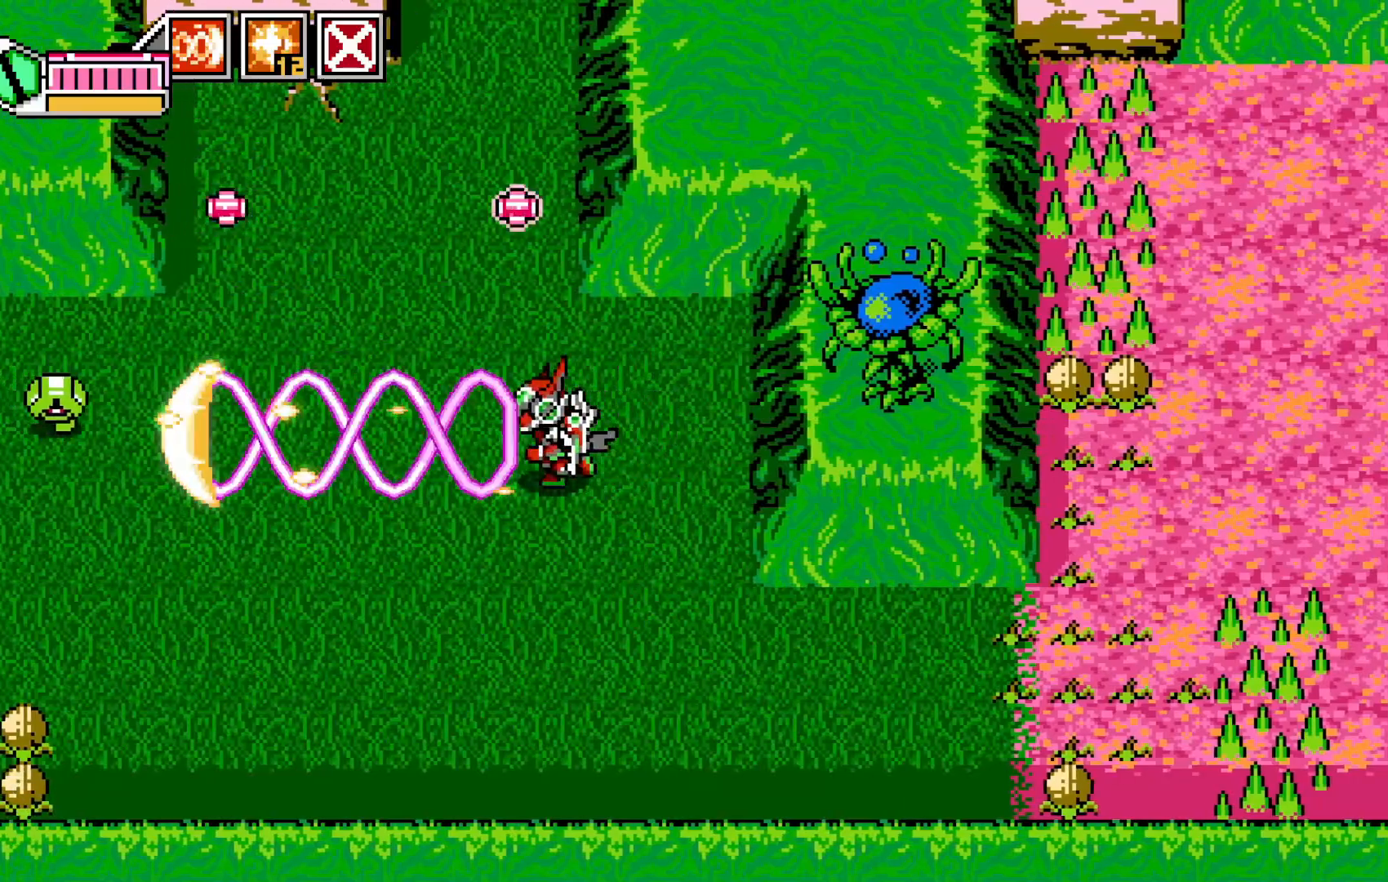
{"dt_ms": 500, "buttons": ["Y"], "left_stick": "up", "events": [[100, "X", "up"], [200, "X", "down"], [300, "X", "up"], [333, "left_stick", "up"]]}
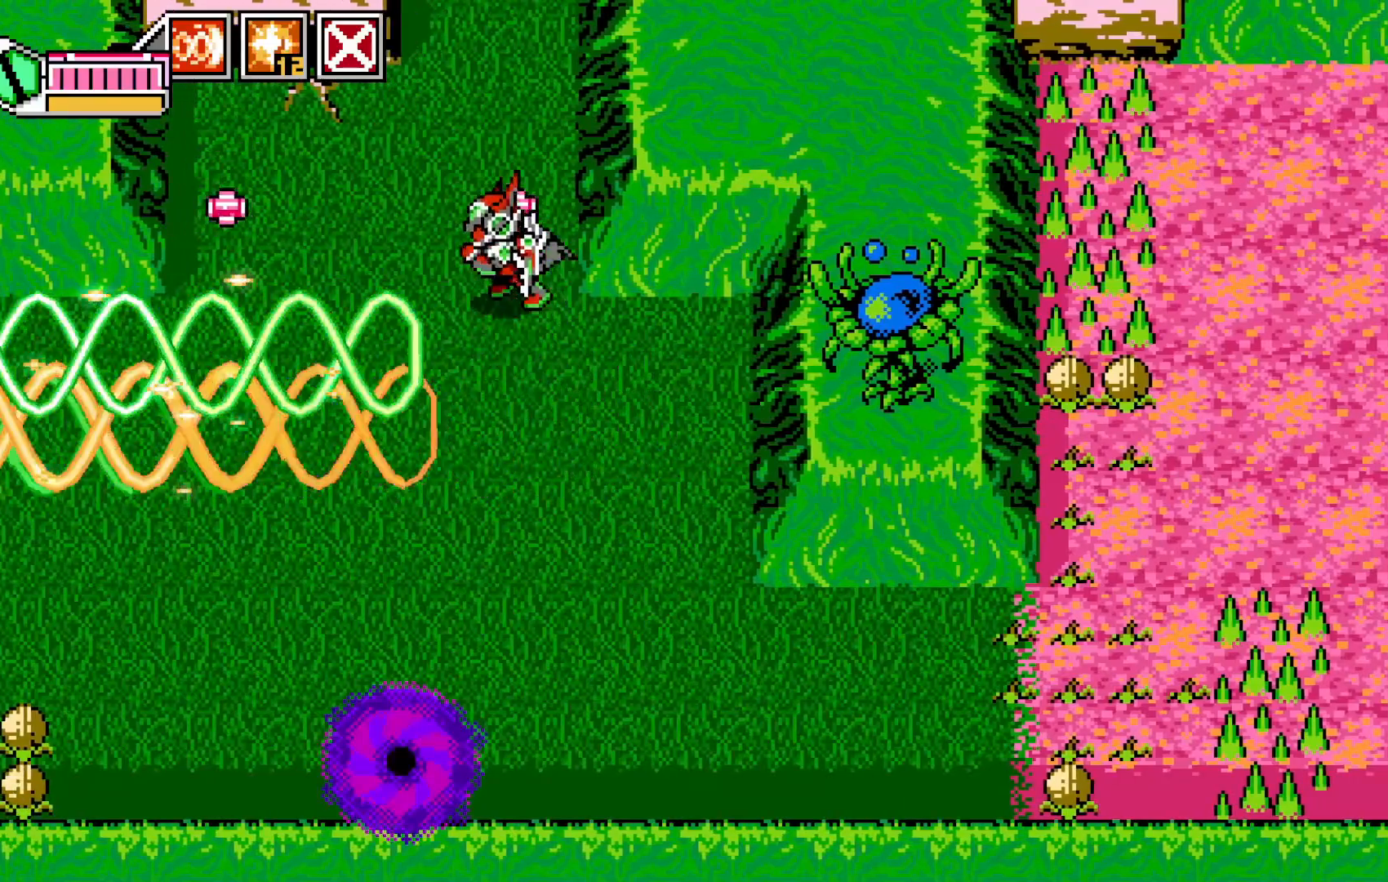
{"dt_ms": 500, "buttons": [], "left_stick": "up", "events": [[133, "A", "down"], [283, "Y", "up"], [333, "A", "up"]]}
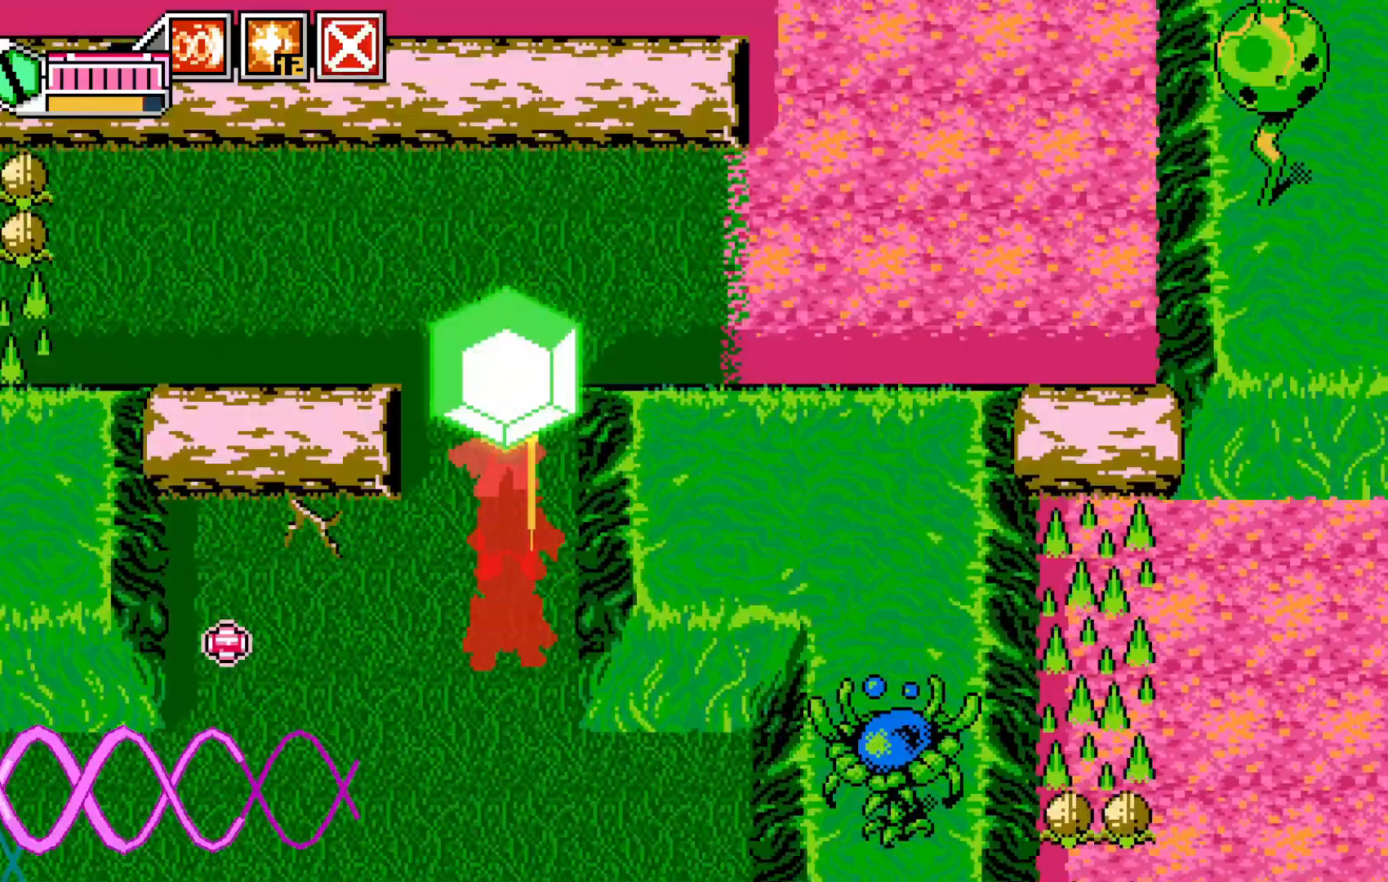
{"dt_ms": 500, "buttons": [], "left_stick": "up", "events": [[333, "left_stick", "center"], [483, "left_stick", "up"]]}
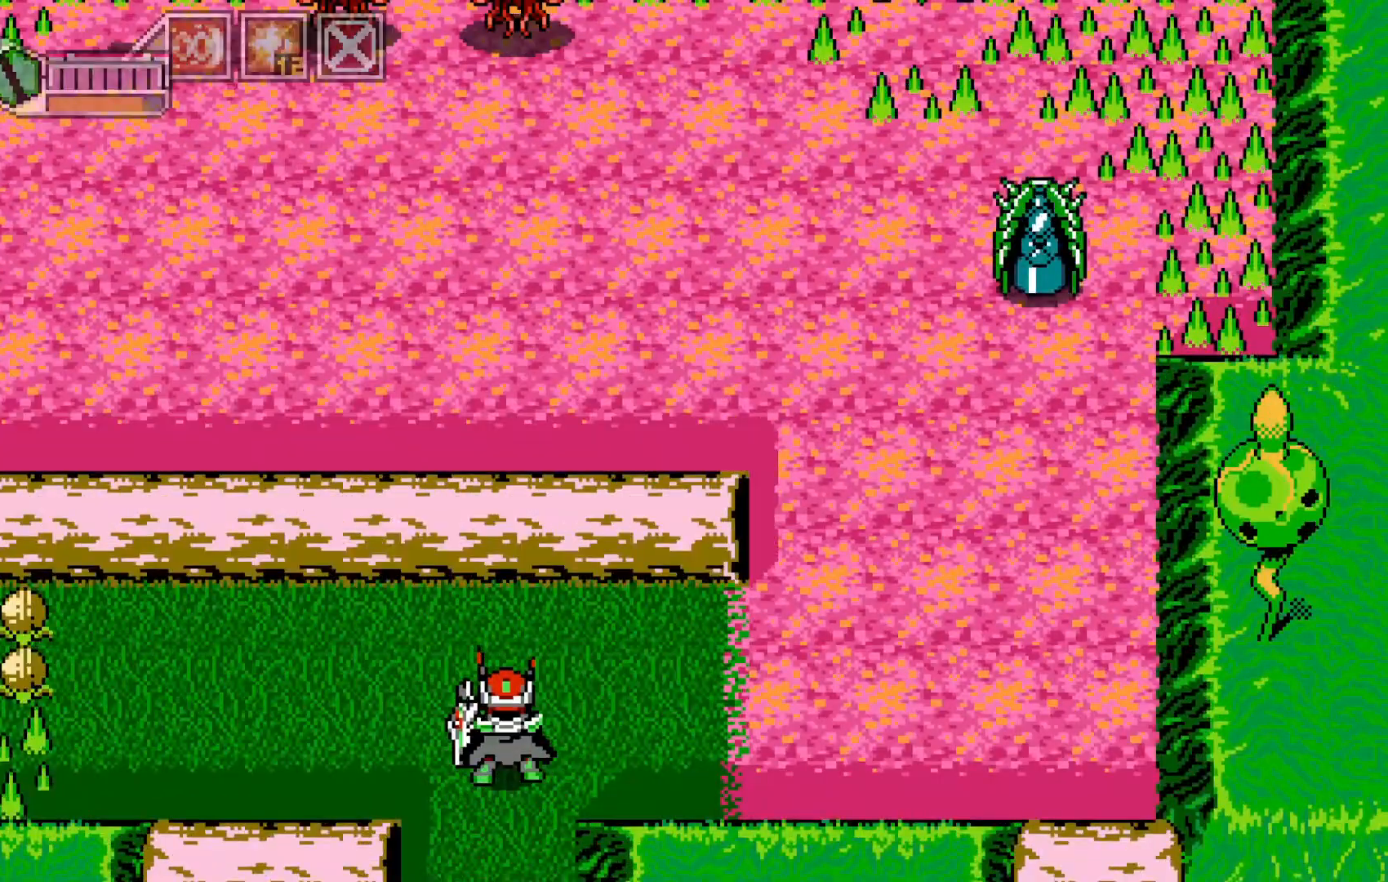
{"dt_ms": 500, "buttons": ["X"], "left_stick": "up-right", "events": [[183, "left_stick", "up-right"], [400, "X", "down"]]}
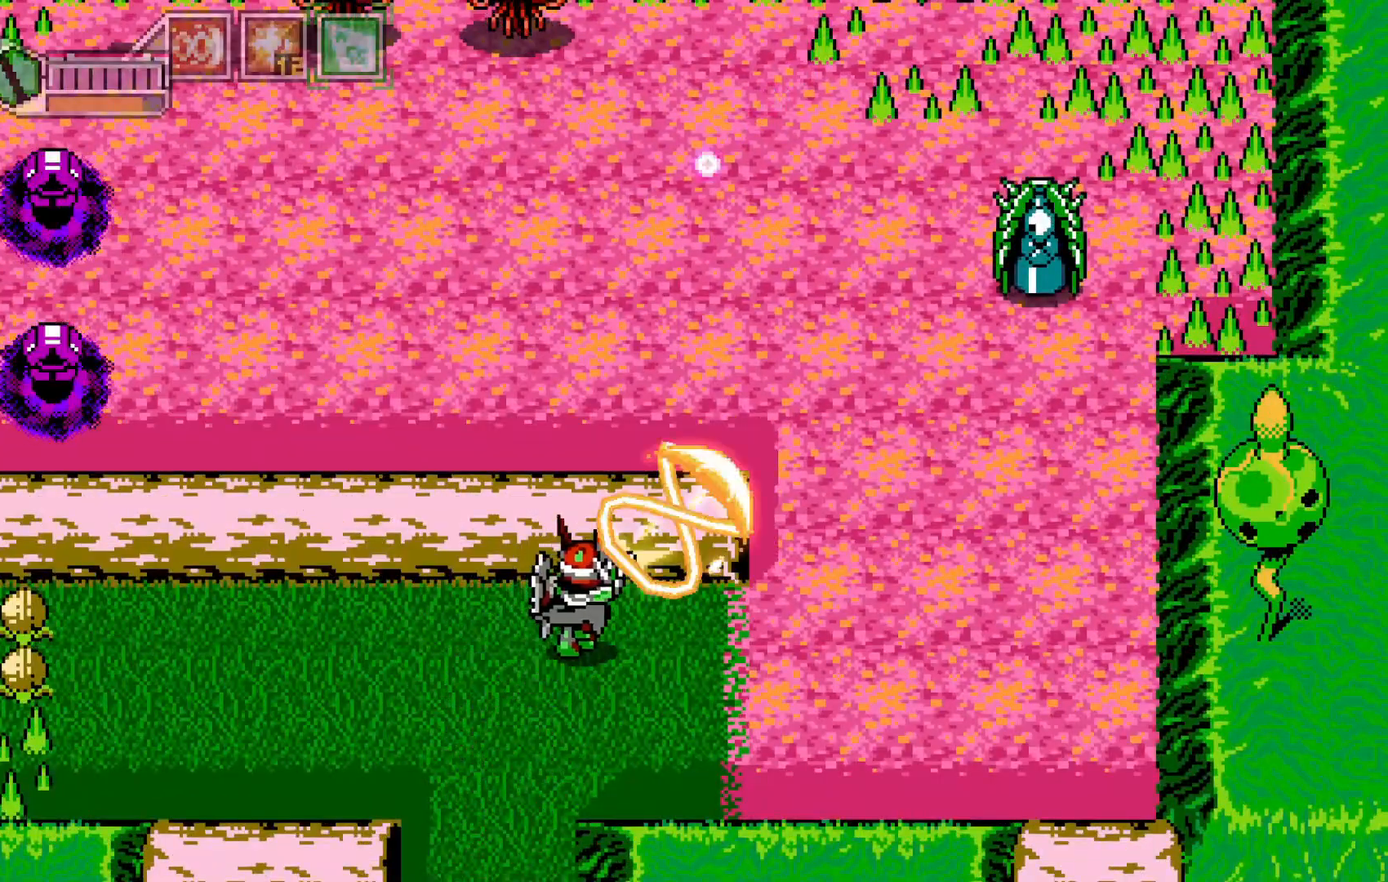
{"dt_ms": 500, "buttons": ["X"], "left_stick": "right", "events": [[50, "X", "up"], [150, "X", "down"], [150, "left_stick", "center"], [200, "left_stick", "down"], [250, "X", "up"], [350, "X", "down"], [383, "left_stick", "right"], [433, "X", "up"], [500, "X", "down"]]}
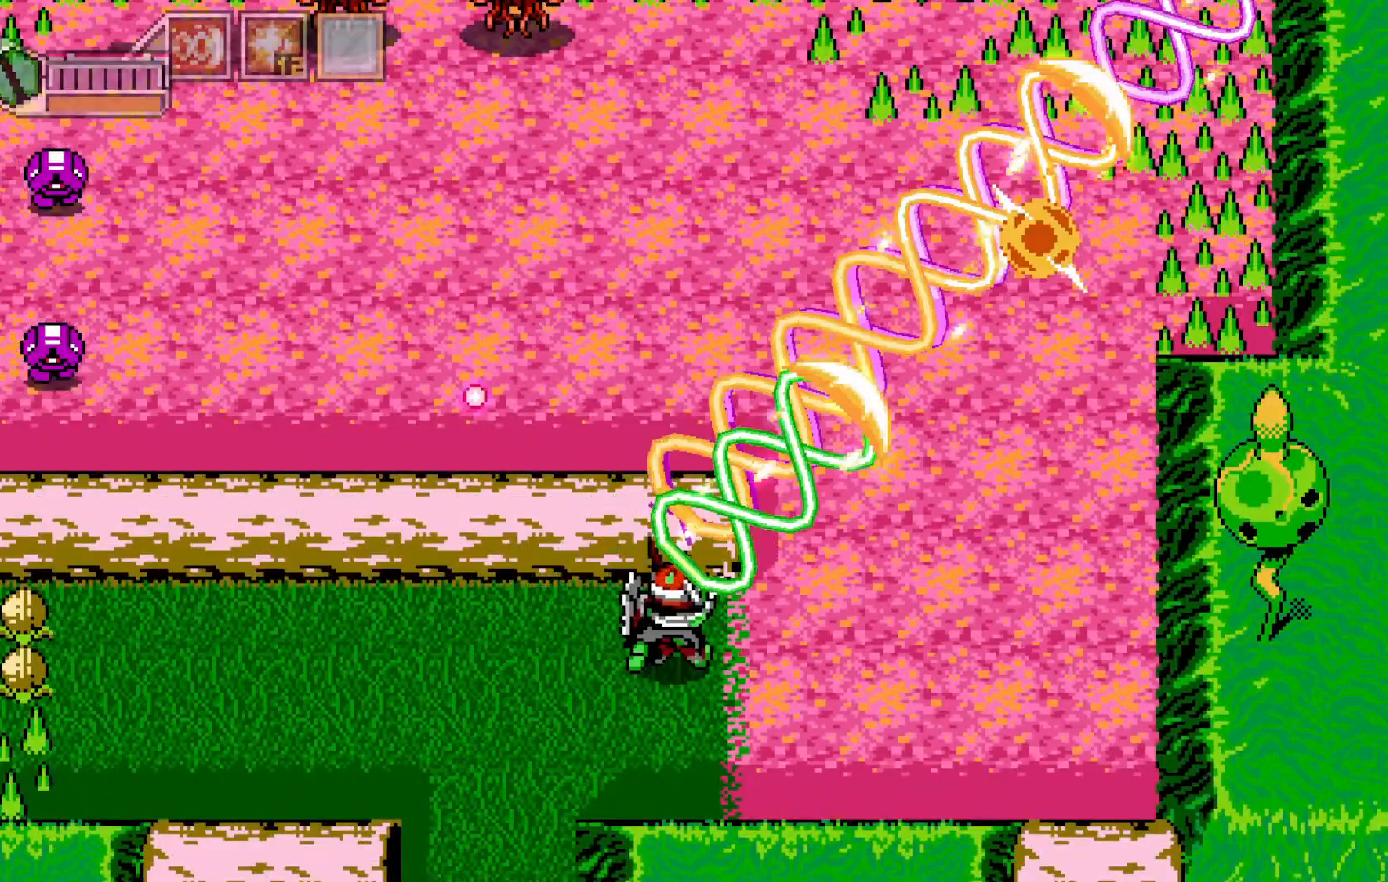
{"dt_ms": 500, "buttons": [], "left_stick": "up", "events": [[50, "left_stick", "center"], [133, "X", "up"], [200, "X", "down"], [300, "X", "up"], [350, "left_stick", "up"]]}
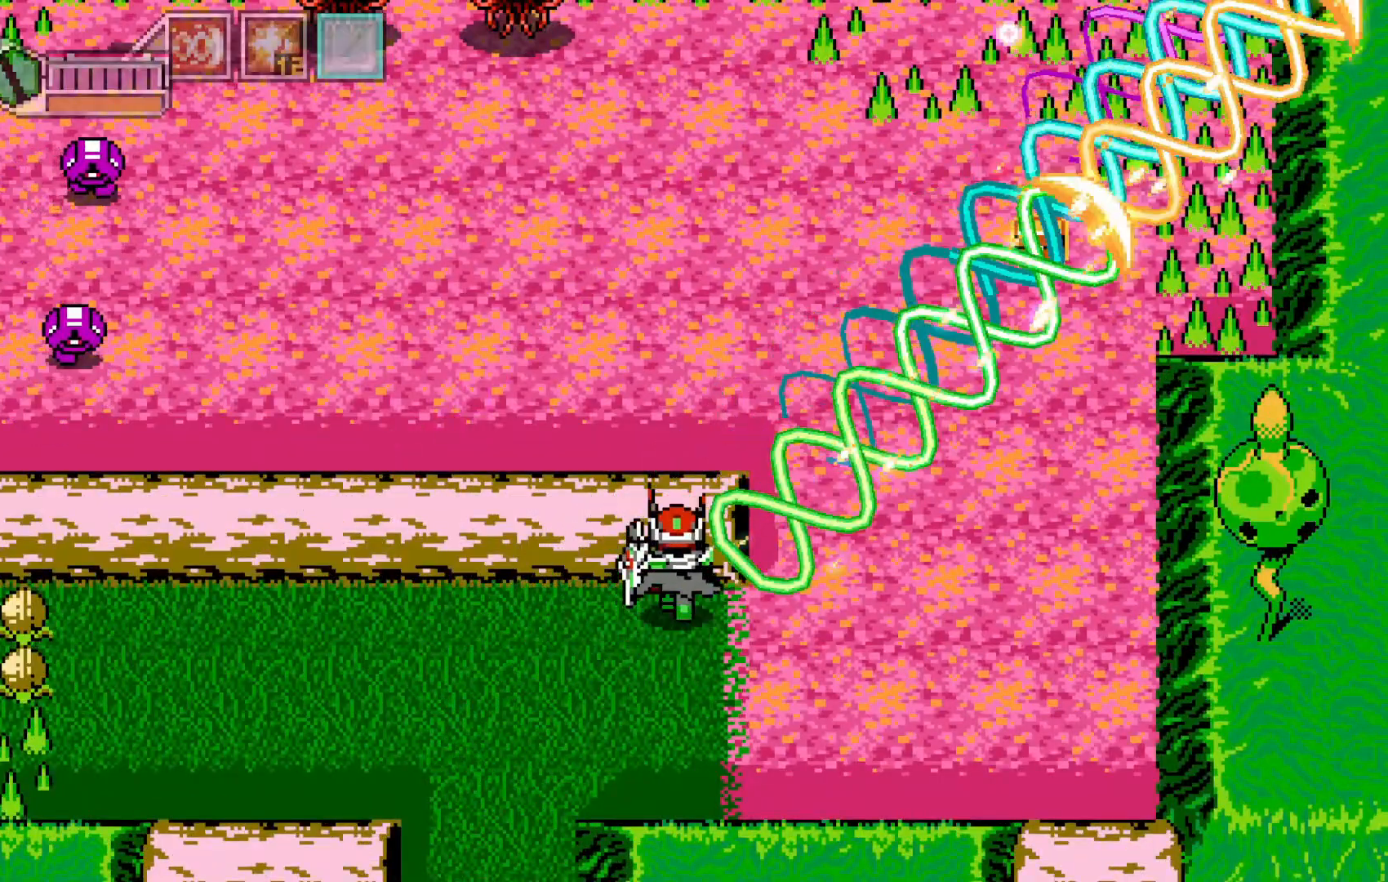
{"dt_ms": 500, "buttons": [], "left_stick": "up-left", "events": [[100, "X", "down"], [233, "X", "up"], [283, "left_stick", "up-left"]]}